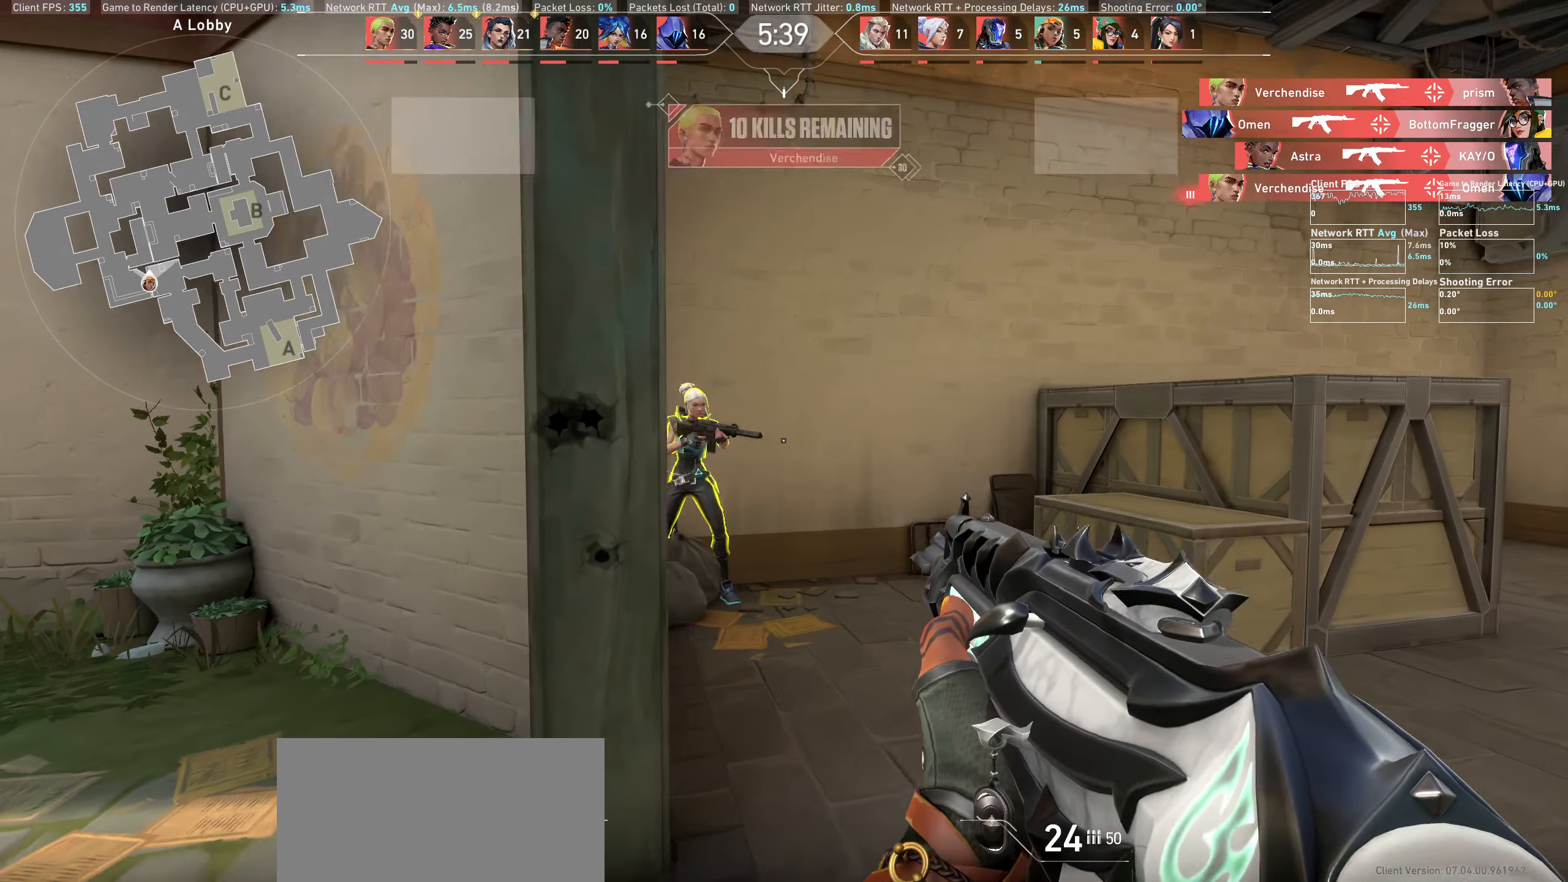
Gameplay with keyboard and mouse; each line is a JSON object with the keys and mouse buttons held at the frame after it. "events" lists presses ("down") and releases ("up") of "a", "ctrl", "d", "e", "q", "s", "shift", "space", "w", "mouse_left", "mouse_wheel", "mouse_right", "mouse_mb4" and "mouse_mb5" between this image and that frame as [ms after this image, input, new state], when the widget could be followed in between. "mouse_left", "mouse_wheel", "mouse_right", "mouse_mb4", "mouse_mb5" = the "left", "wheel", "right", "mb4", "mb5" buttons of the "mouse" list. No other keys are recorded. "wheel" means that the mouse wheel is clicked or scrolled. Not read: mouse_move.
{"keys": [], "mouse": ["left"]}
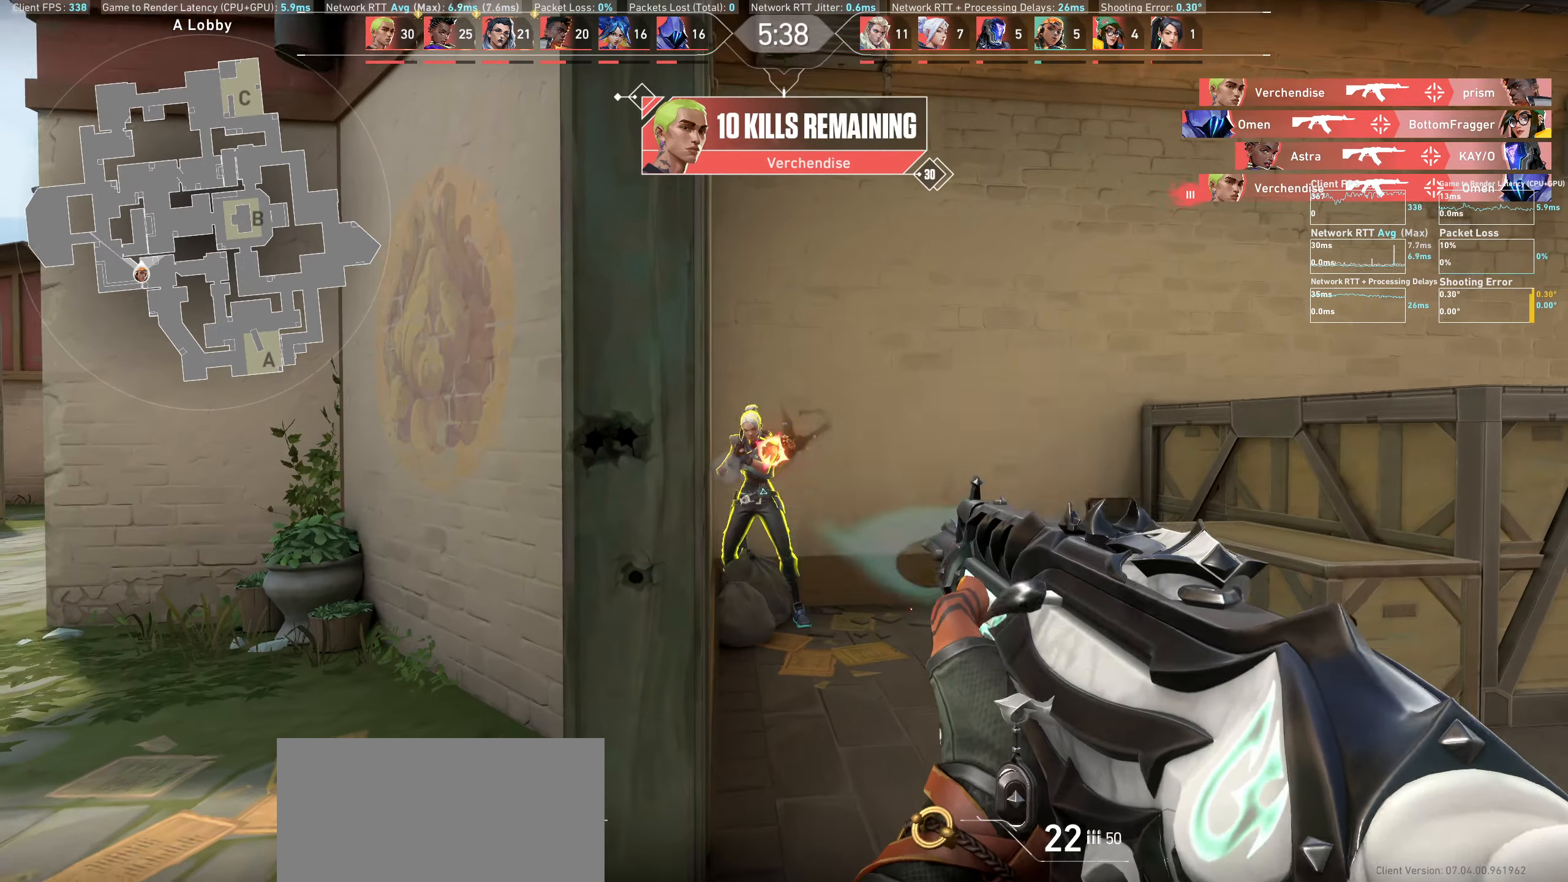
{"keys": [], "mouse": [], "events": [[350, "mouse_left", "up"]]}
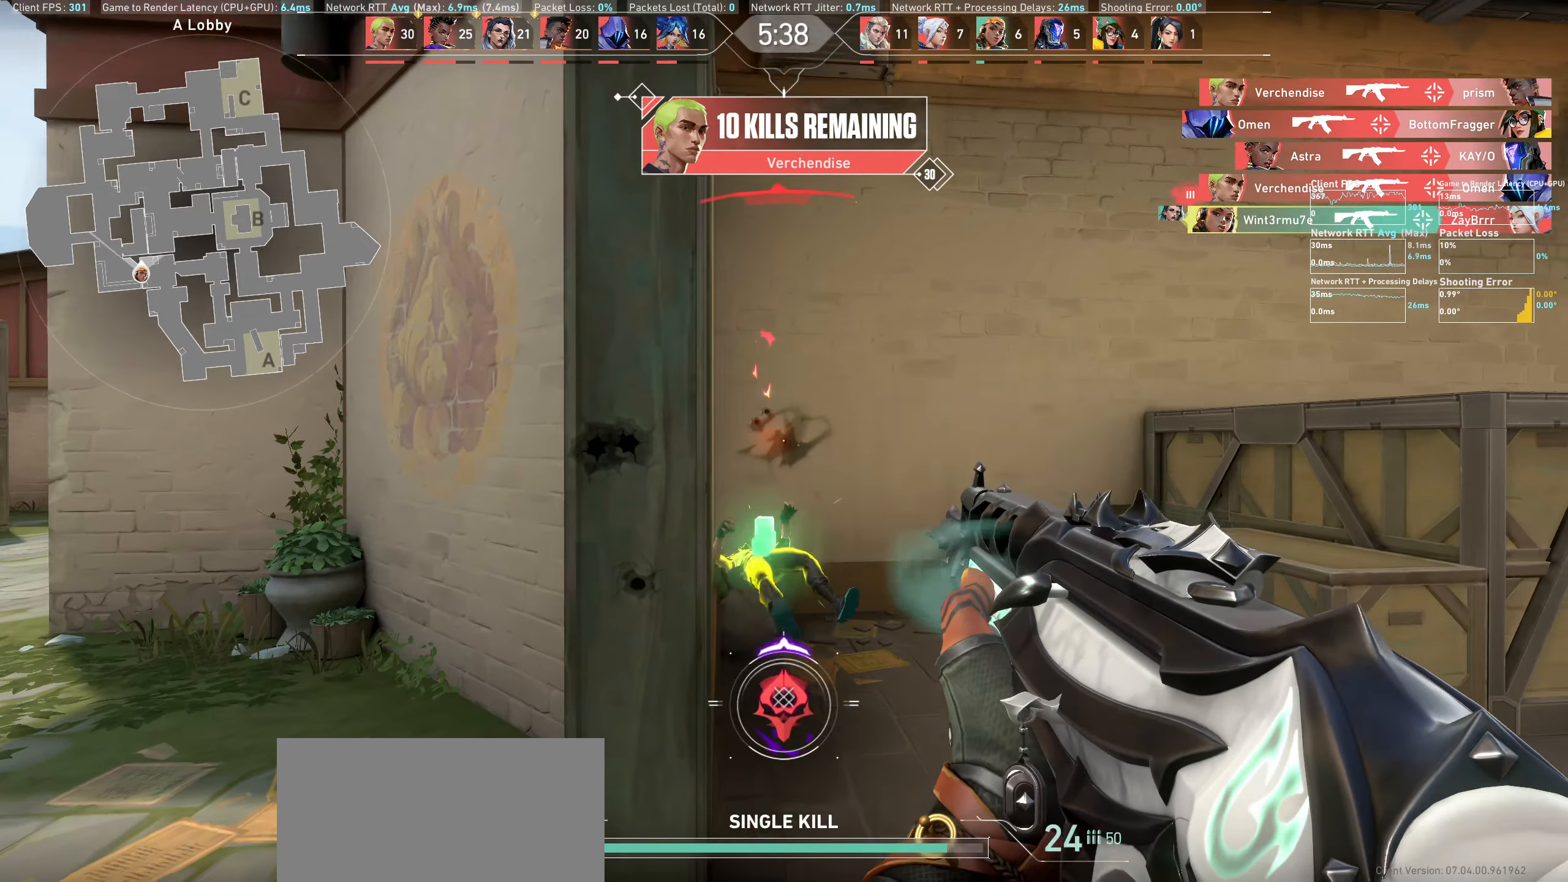
{"keys": ["w"], "mouse": [], "events": [[33, "a", "down"], [100, "w", "down"], [183, "a", "up"]]}
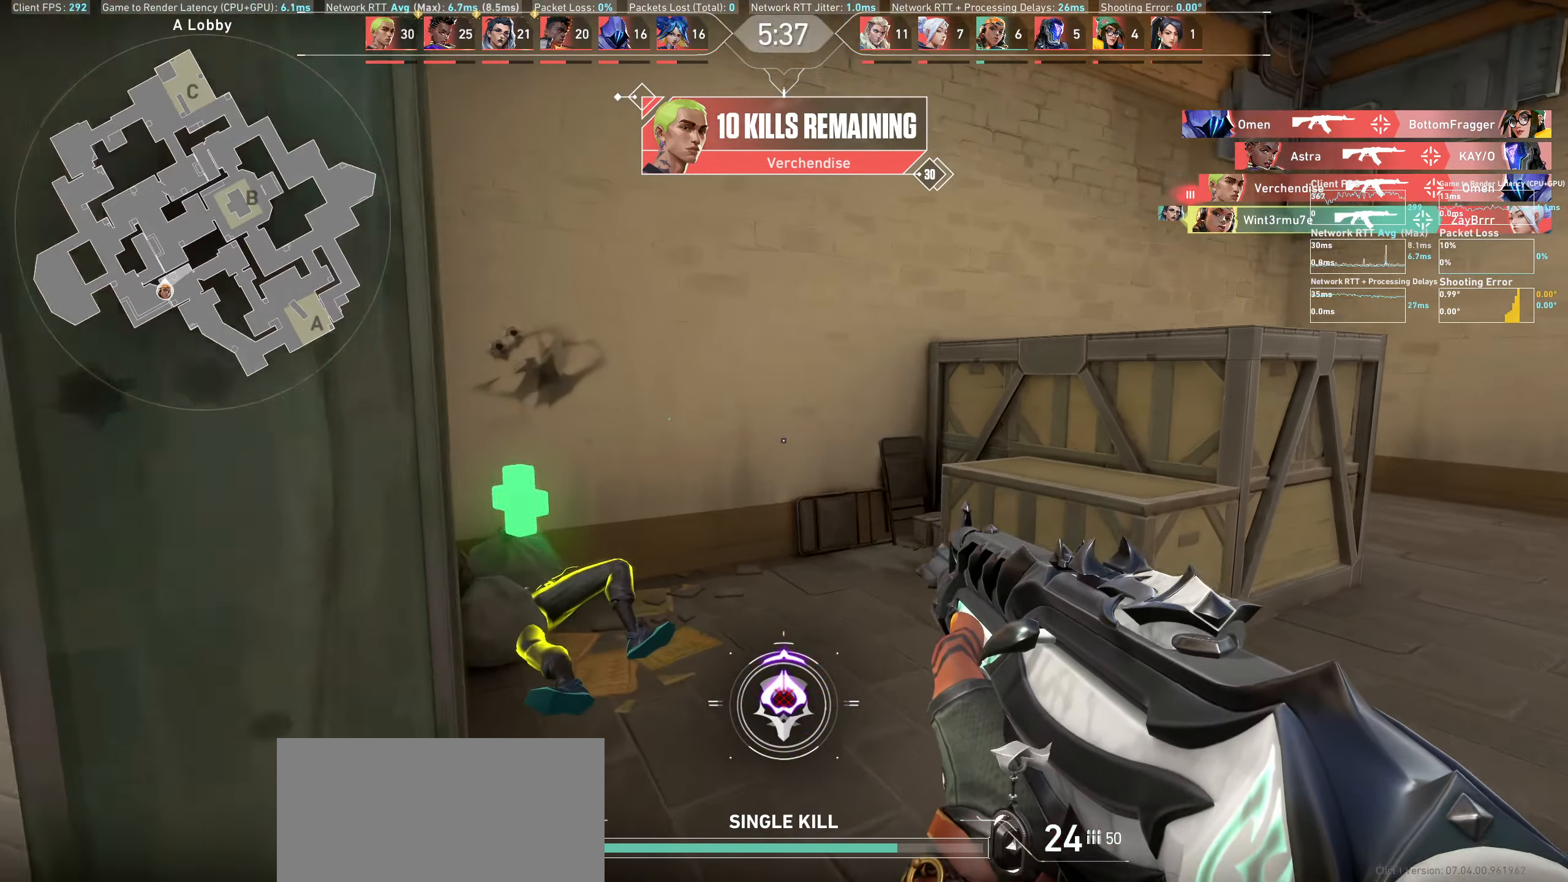
{"keys": ["a", "w"], "mouse": [], "events": [[200, "a", "down"]]}
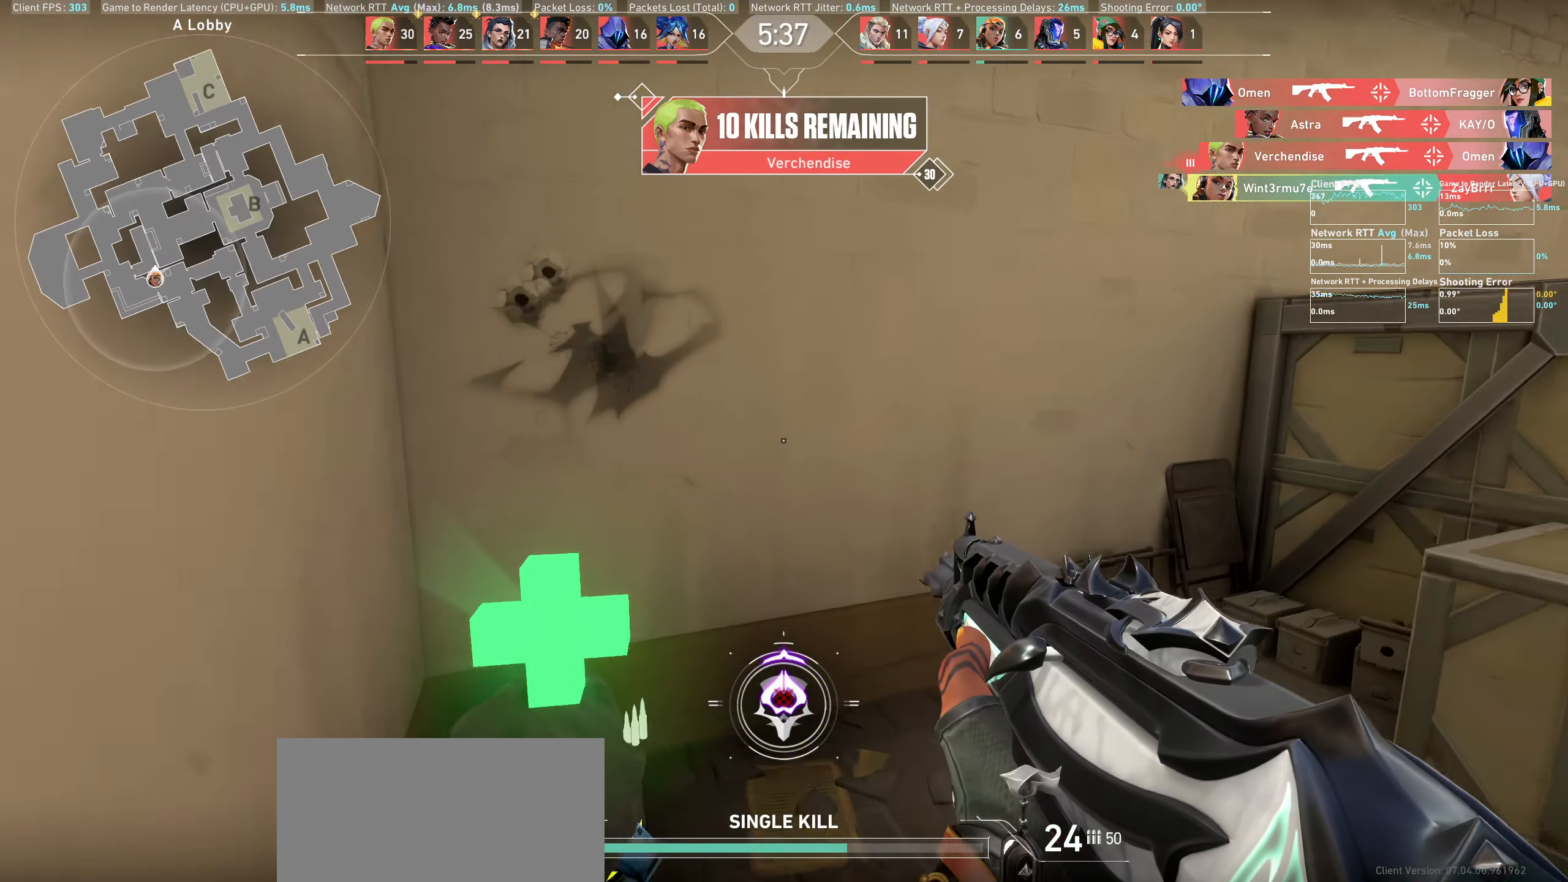
{"keys": ["a"], "mouse": [], "events": [[333, "w", "up"]]}
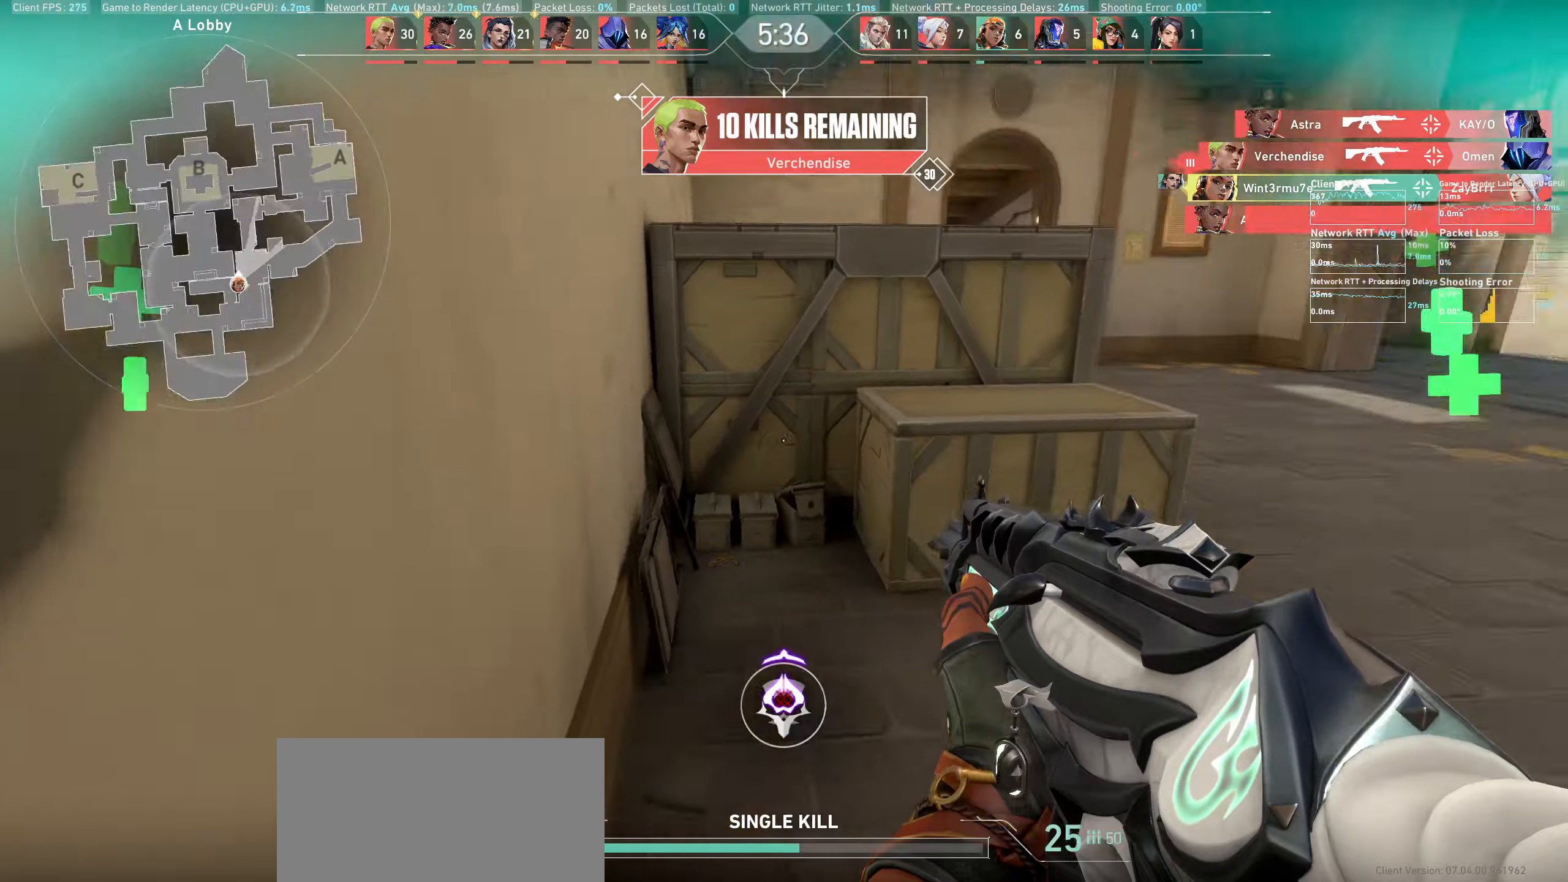
{"keys": ["w"], "mouse": [], "events": [[150, "a", "up"], [350, "w", "down"]]}
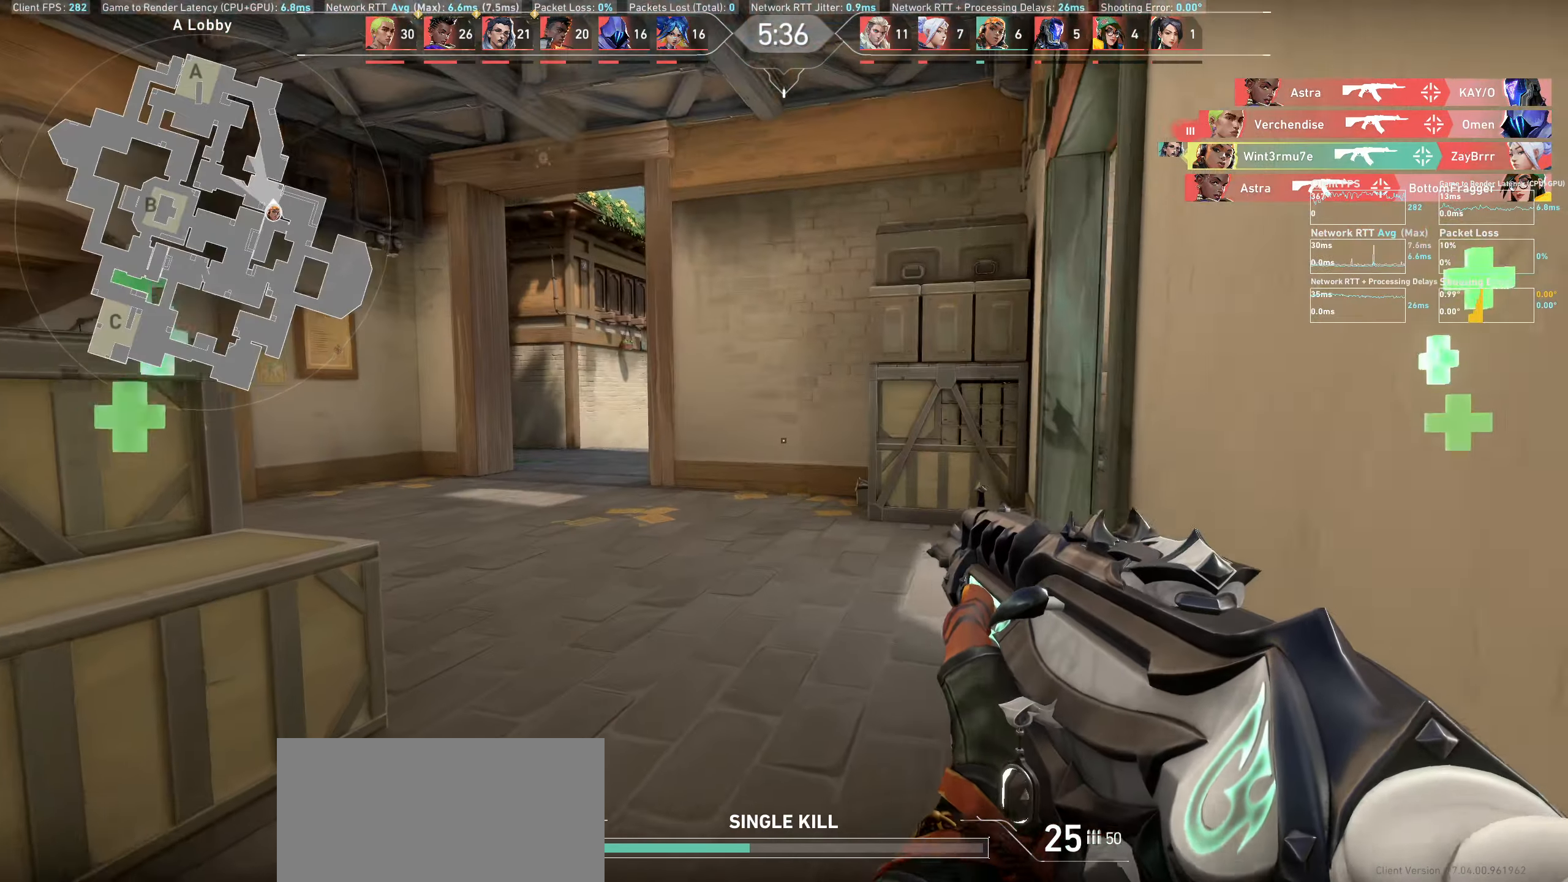
{"keys": ["a", "w"], "mouse": [], "events": [[50, "w", "up"], [250, "w", "down"], [500, "a", "down"]]}
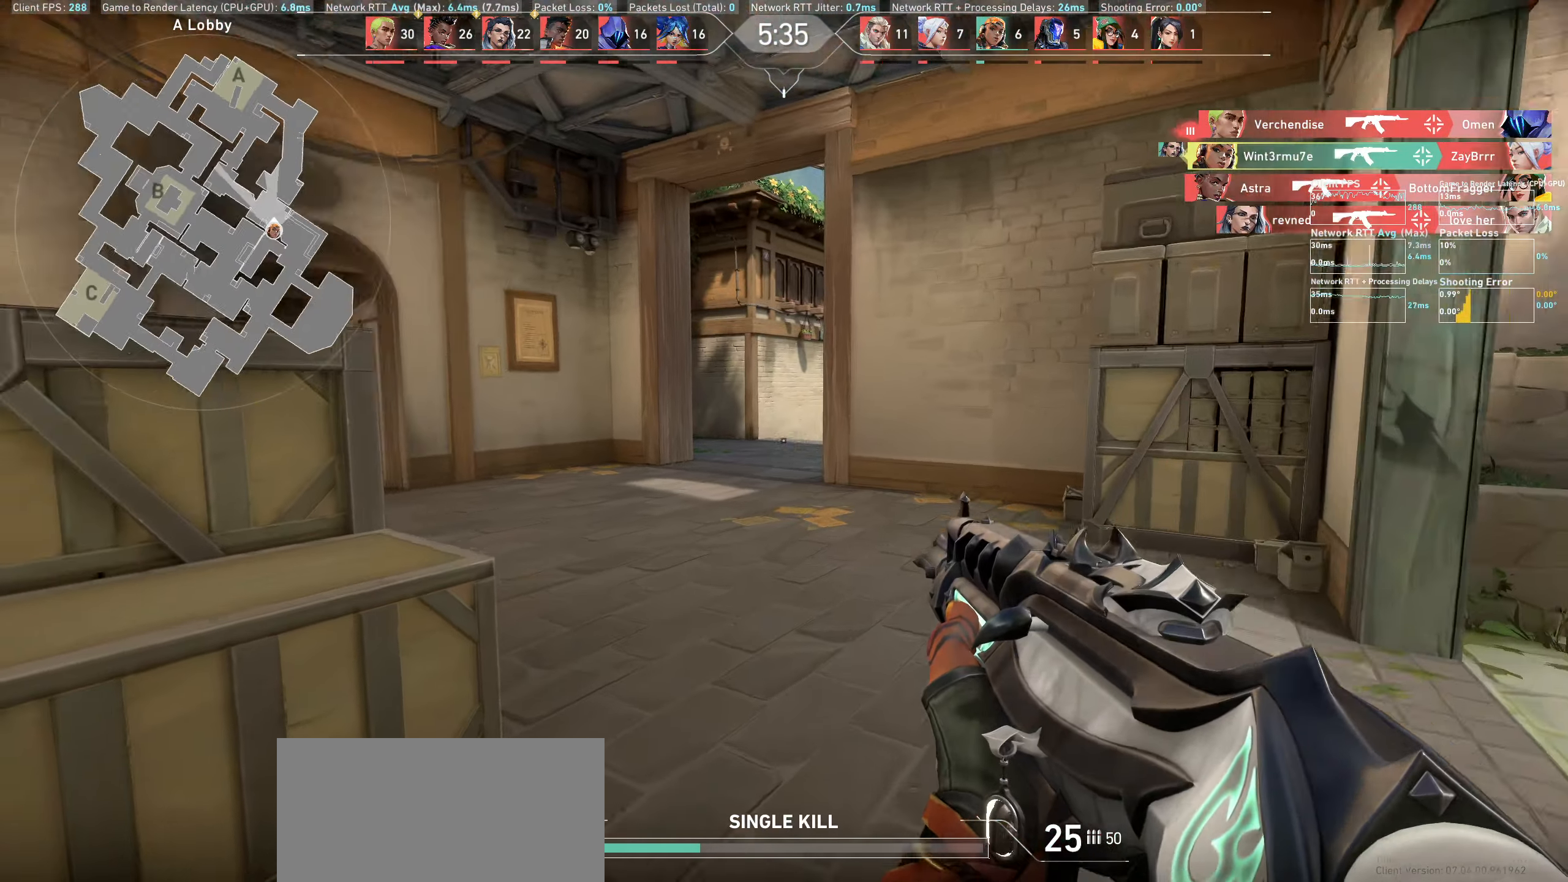
{"keys": ["d"], "mouse": [], "events": [[50, "w", "up"], [133, "a", "up"], [300, "d", "down"]]}
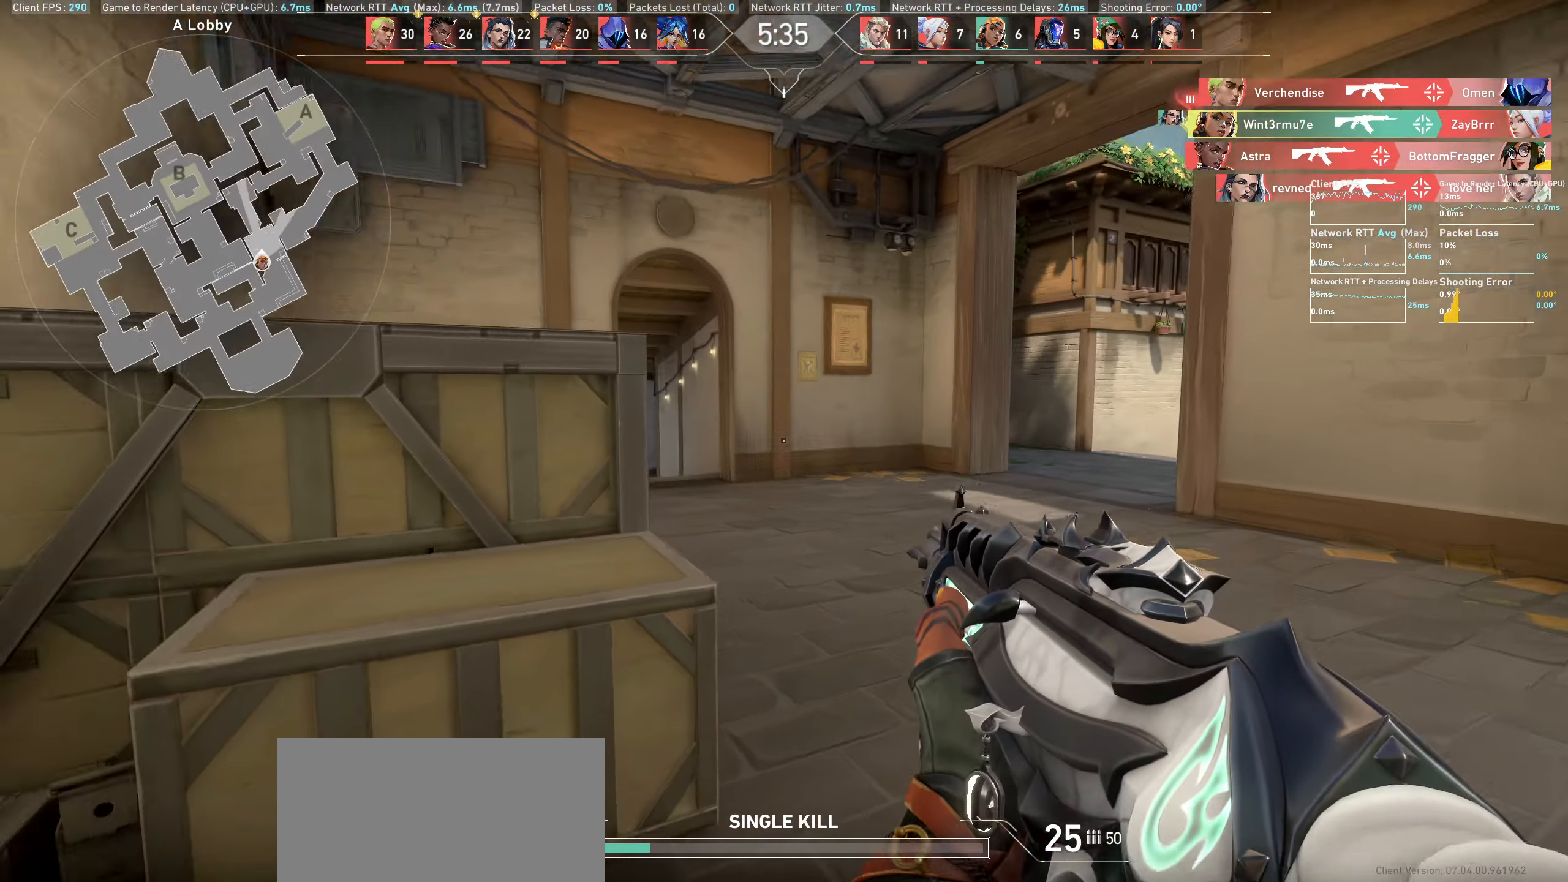
{"keys": ["a"], "mouse": [], "events": [[183, "d", "up"], [433, "a", "down"]]}
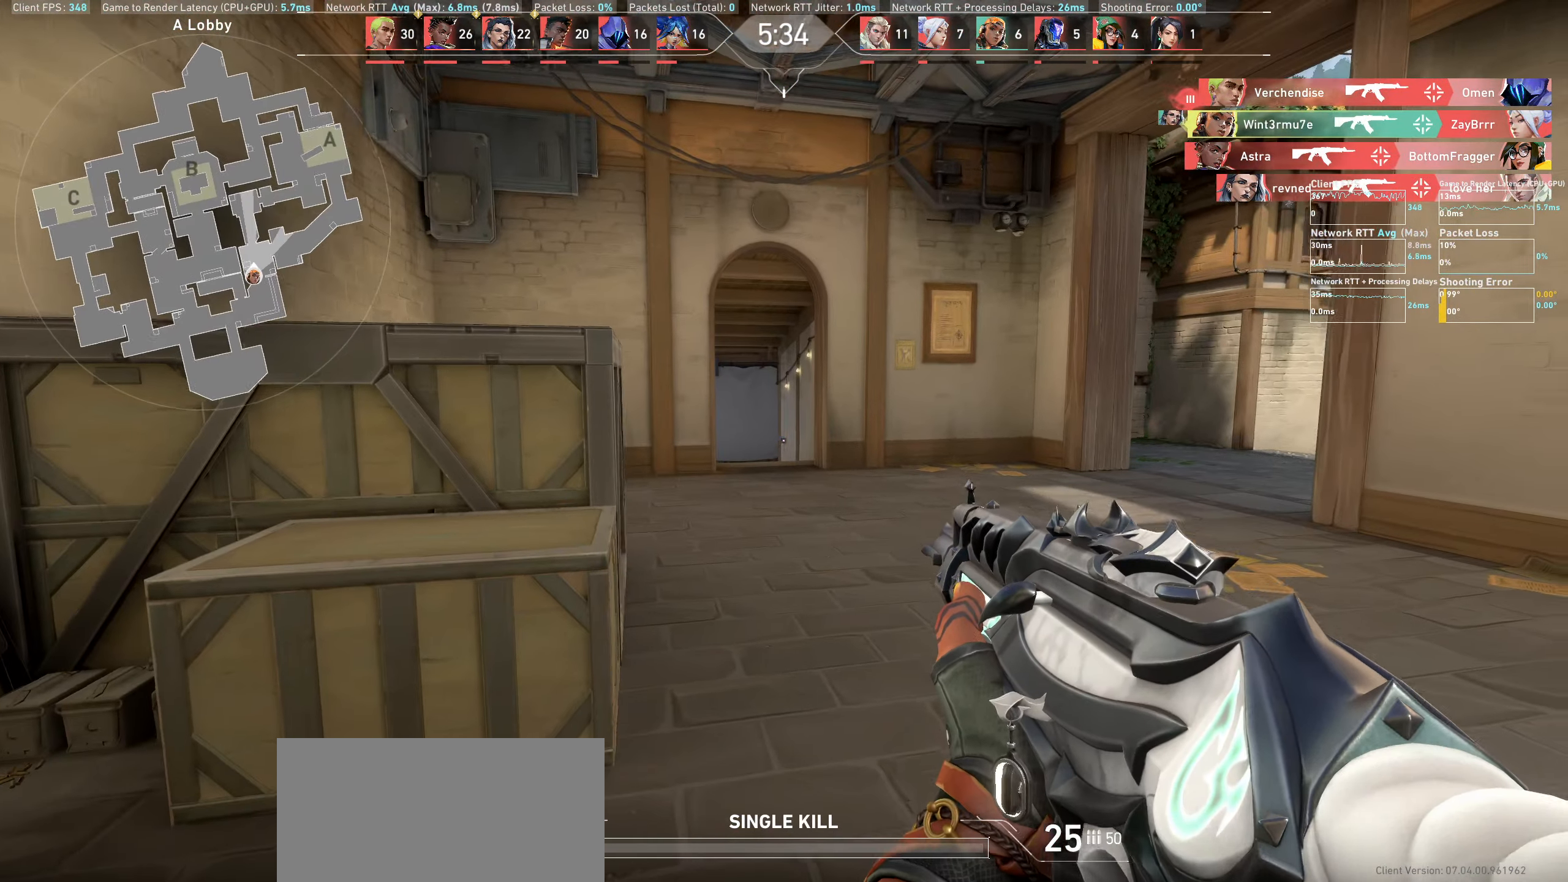
{"keys": ["a"], "mouse": [], "events": []}
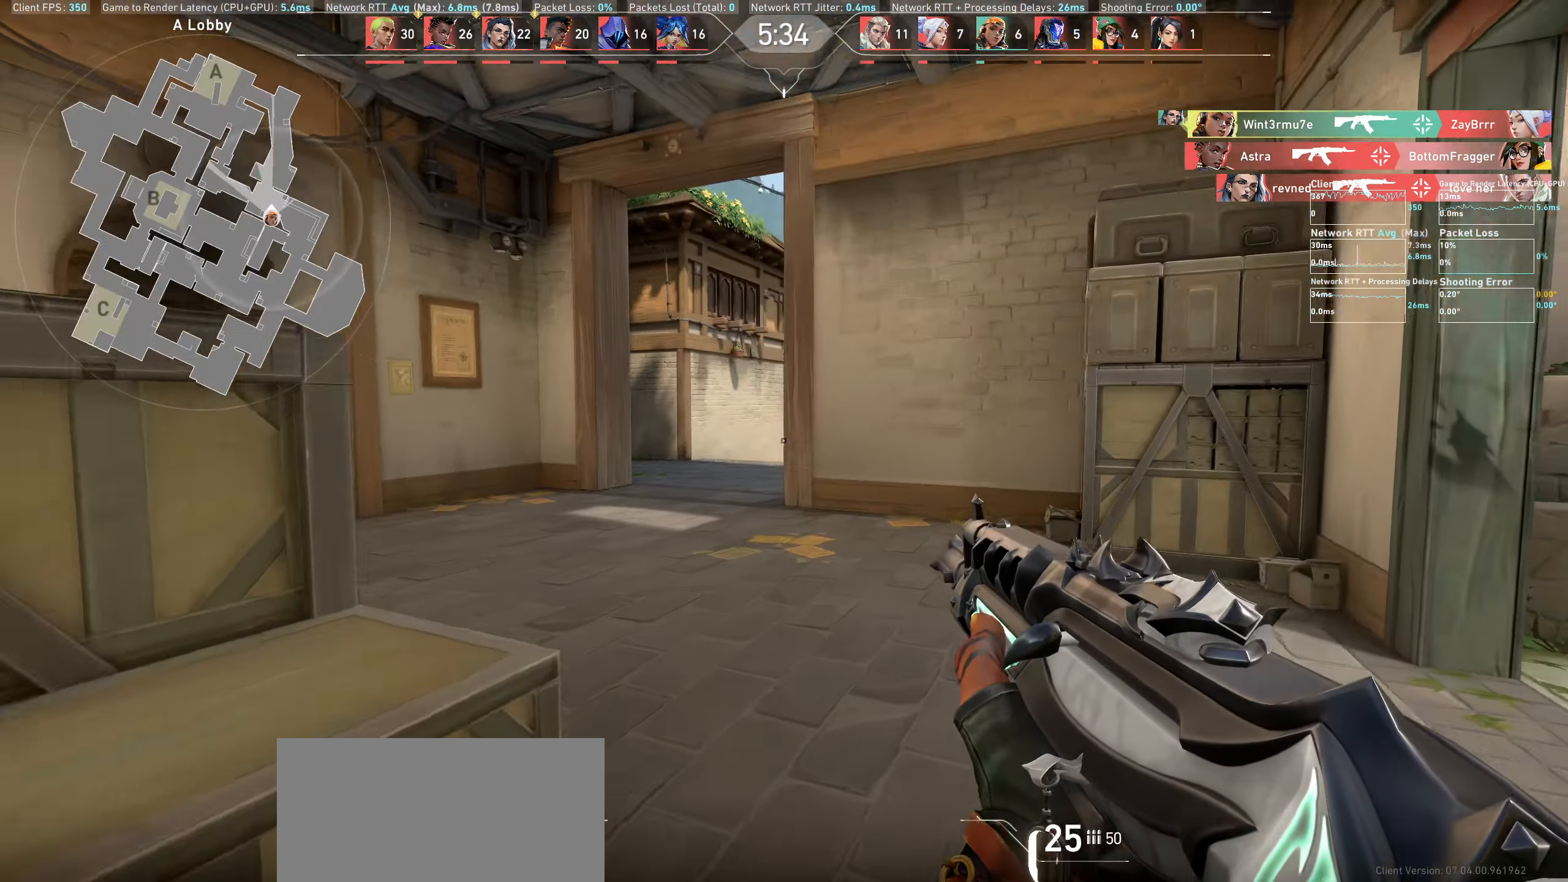
{"keys": [], "mouse": [], "events": [[100, "a", "up"]]}
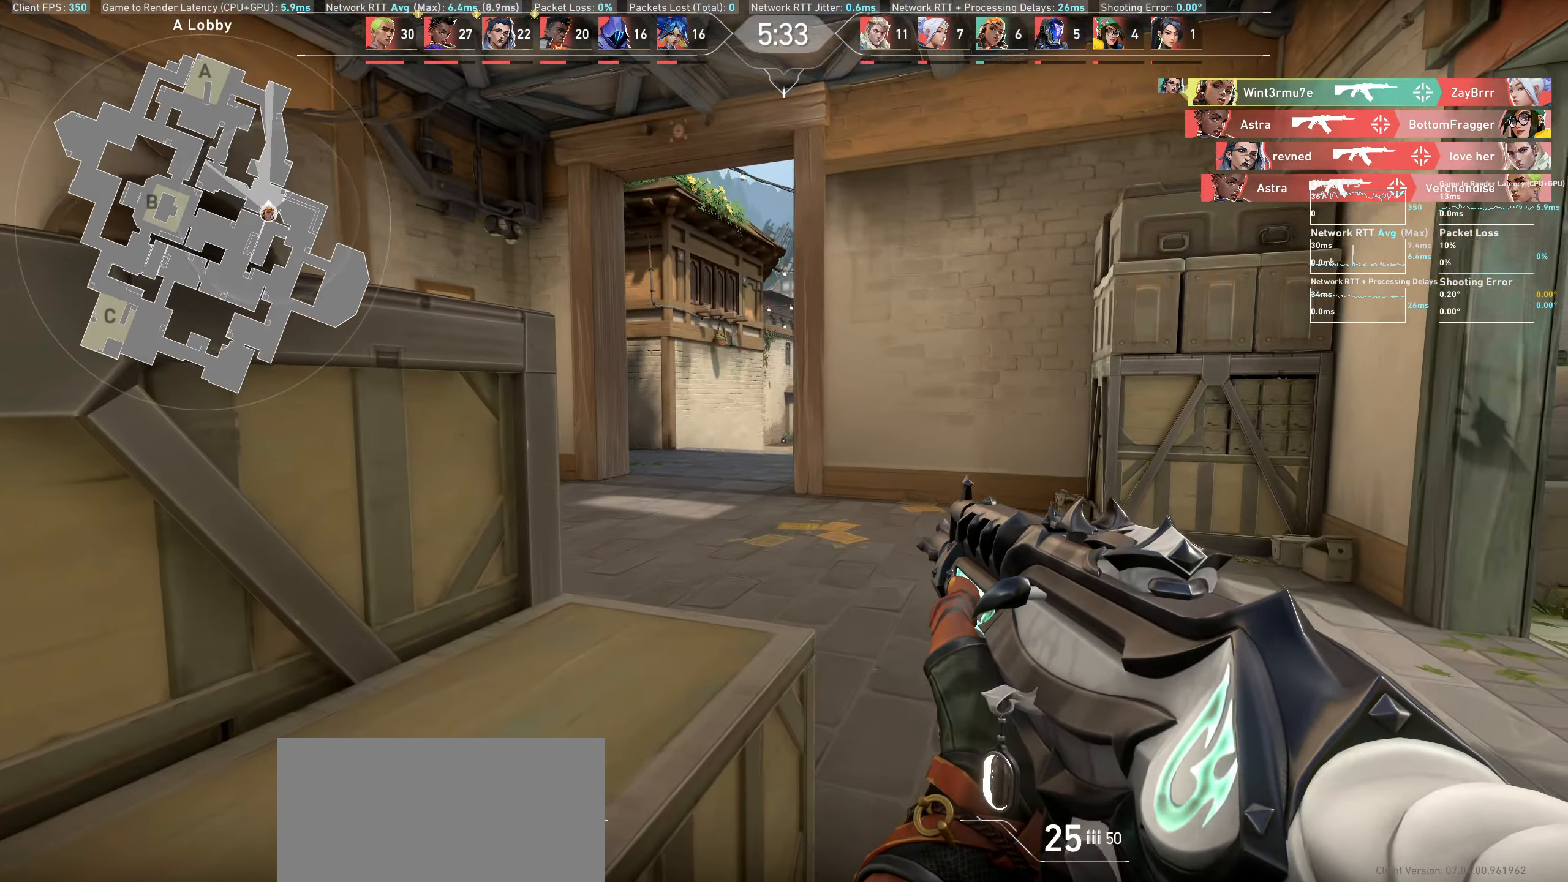
{"keys": ["w"], "mouse": [], "events": [[116, "w", "down"]]}
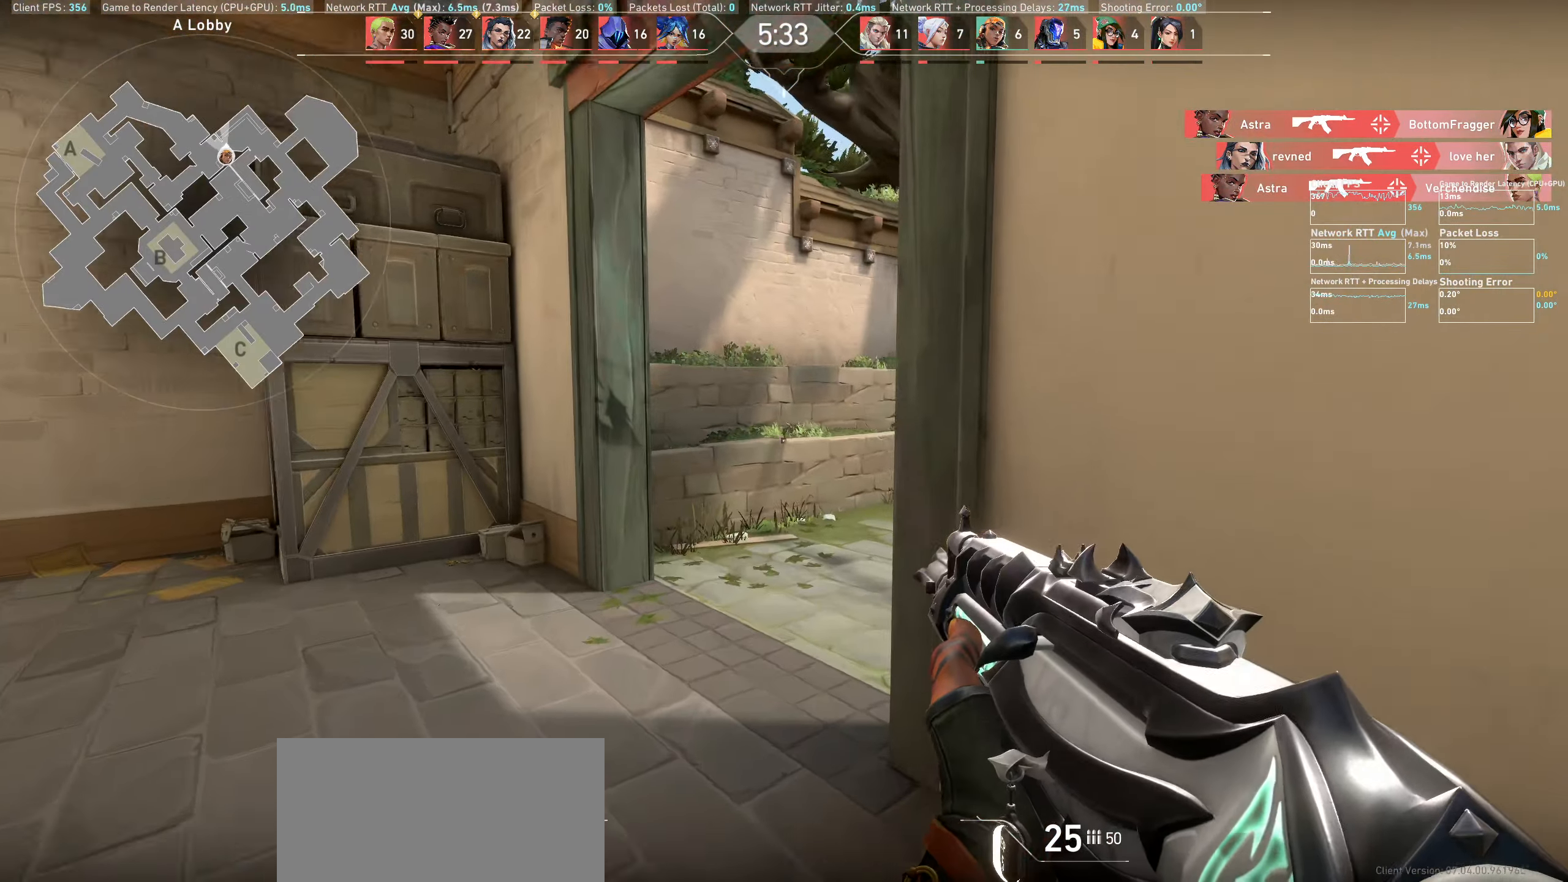
{"keys": ["w"], "mouse": [], "events": [[16, "a", "down"], [266, "a", "up"]]}
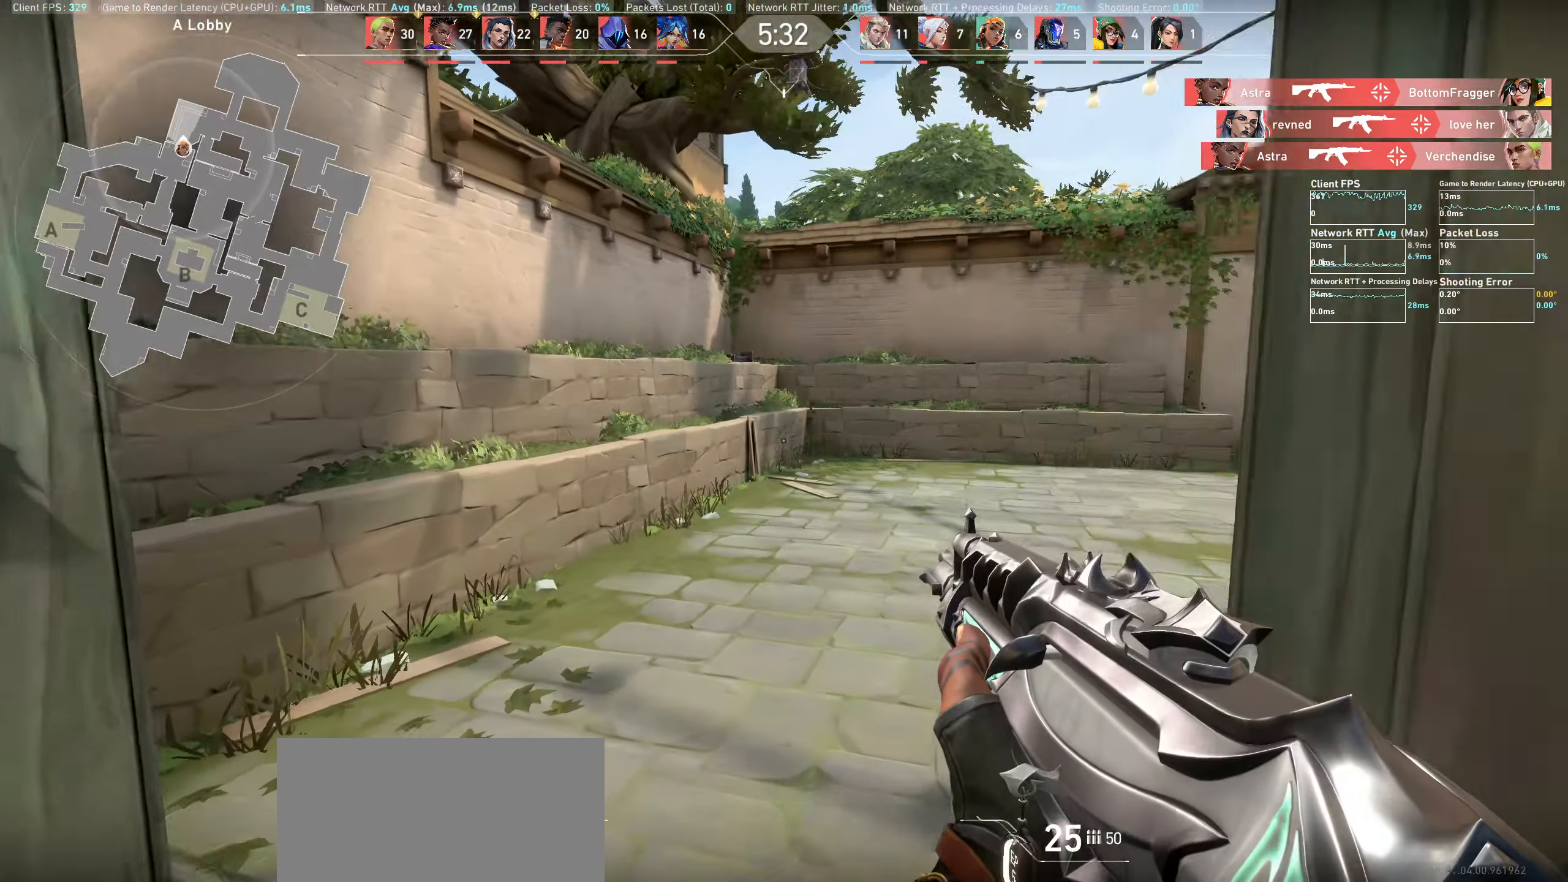
{"keys": ["d", "w"], "mouse": [], "events": [[333, "d", "down"]]}
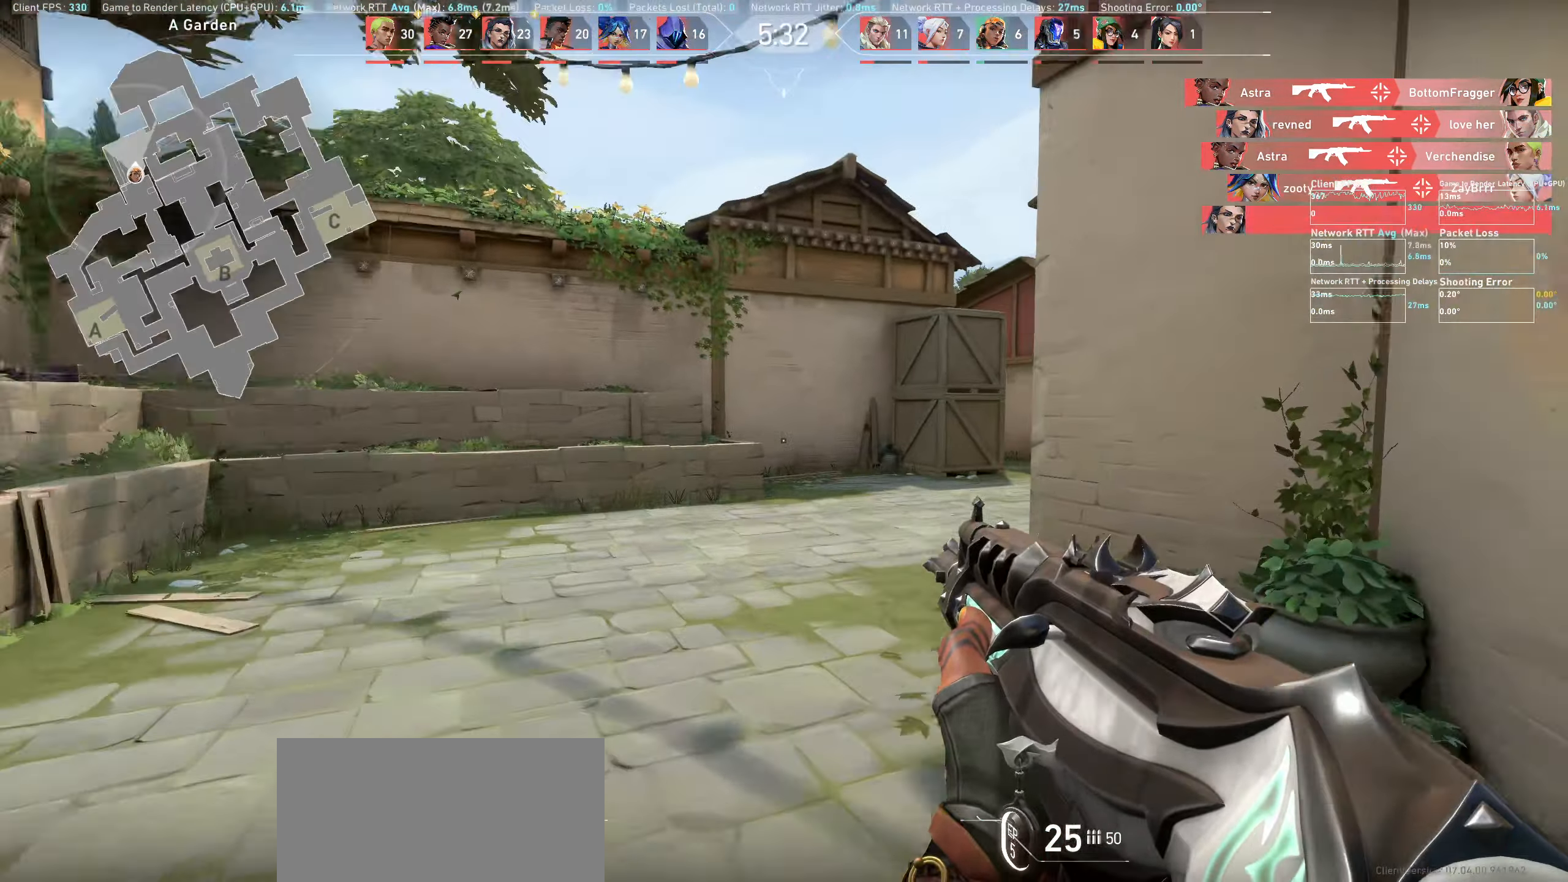
{"keys": ["a", "w"], "mouse": [], "events": [[166, "d", "up"], [466, "a", "down"]]}
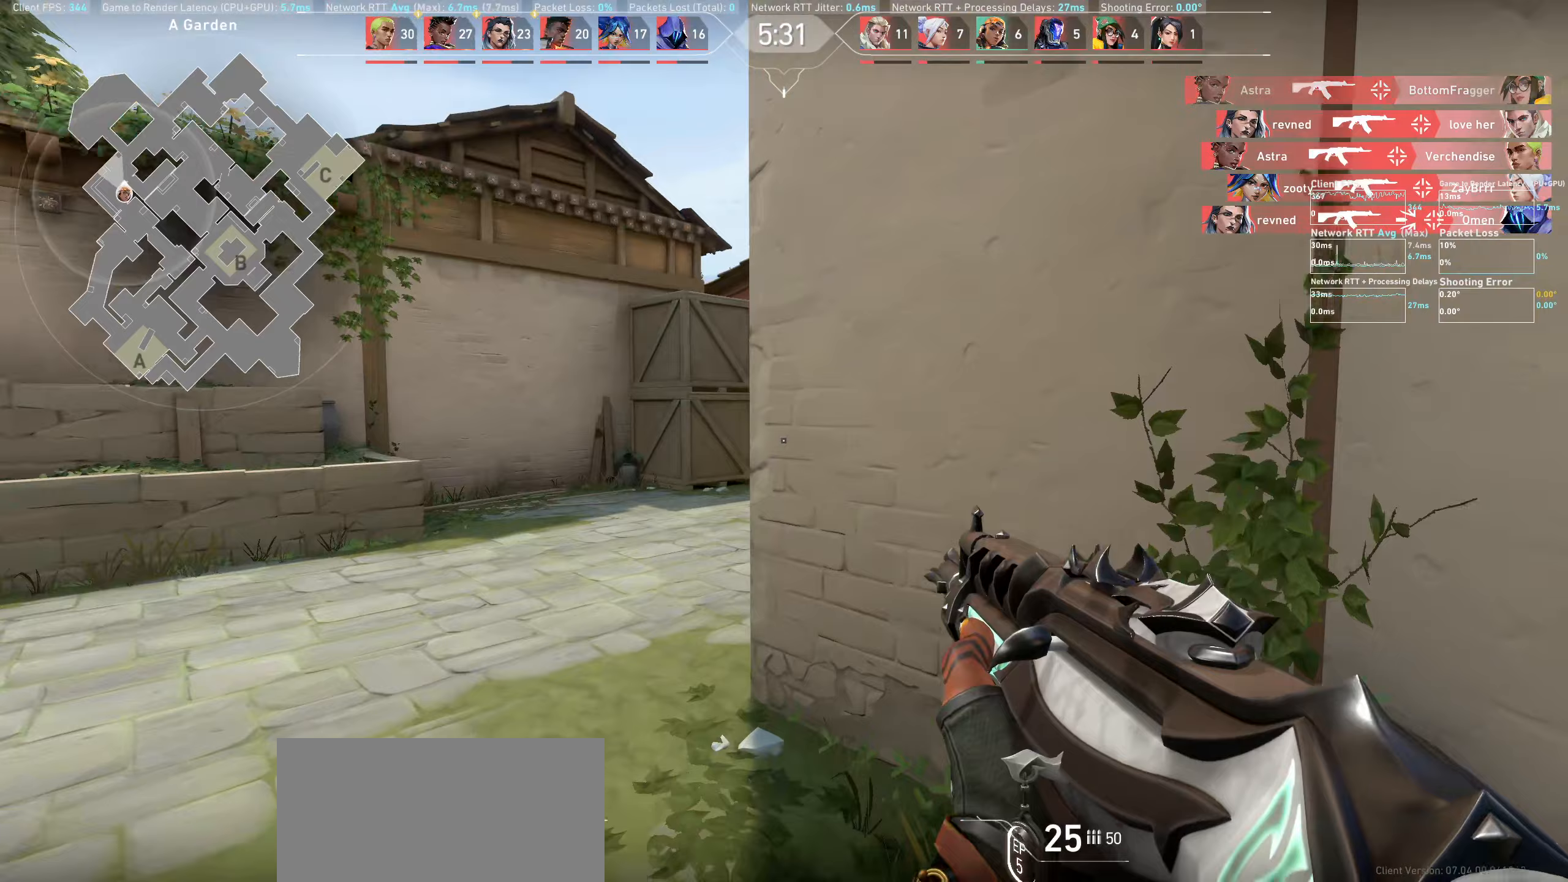
{"keys": [], "mouse": [], "events": [[100, "w", "up"], [467, "a", "up"]]}
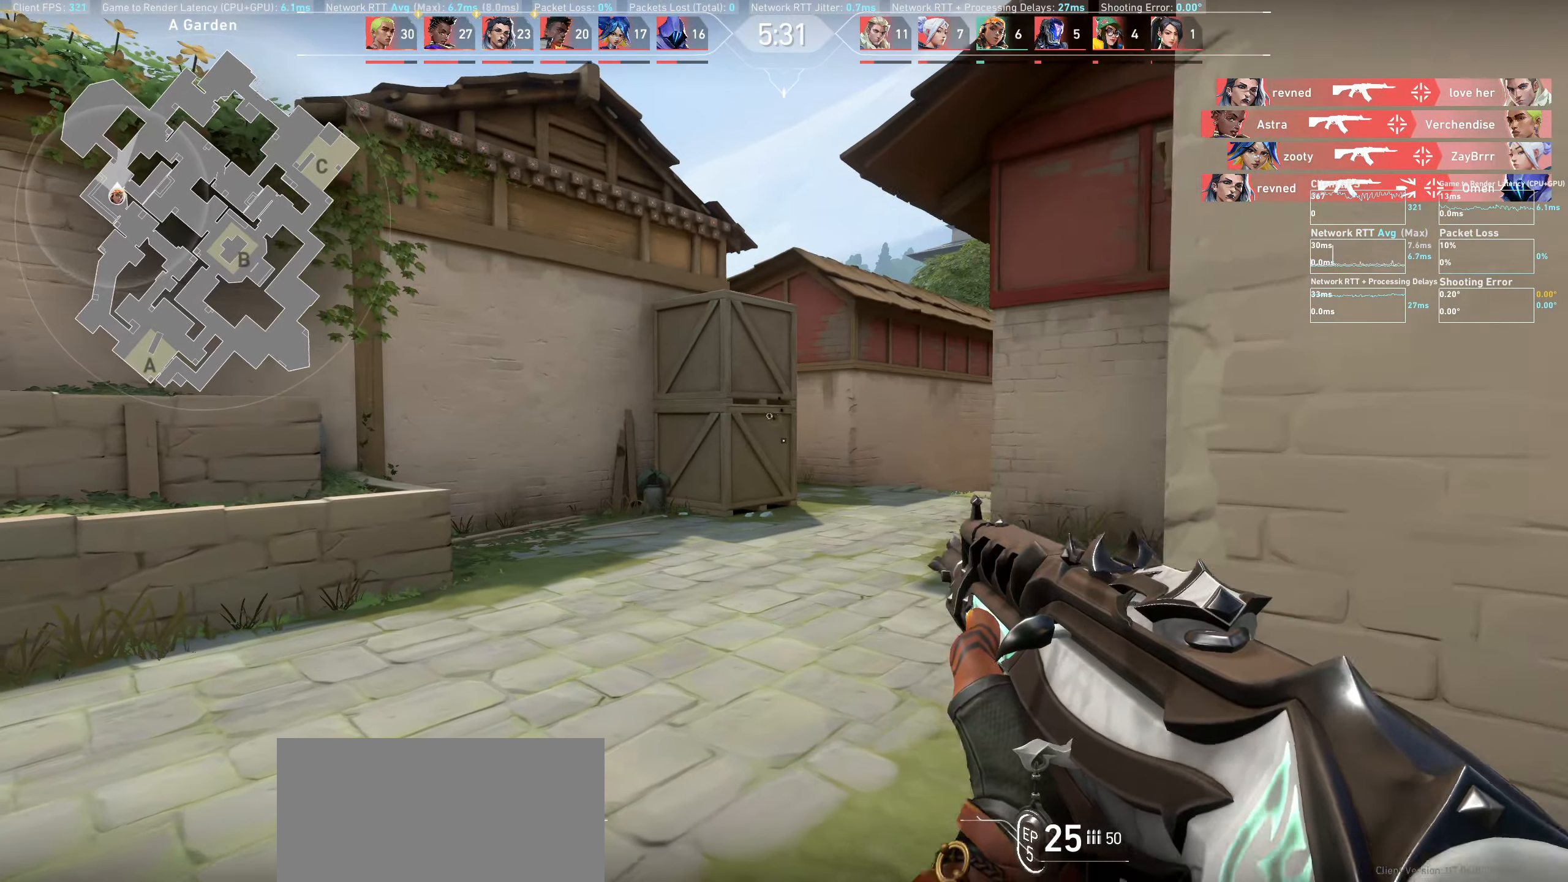
{"keys": ["a"], "mouse": [], "events": [[100, "mouse_left", "down"], [283, "mouse_left", "up"], [317, "a", "down"]]}
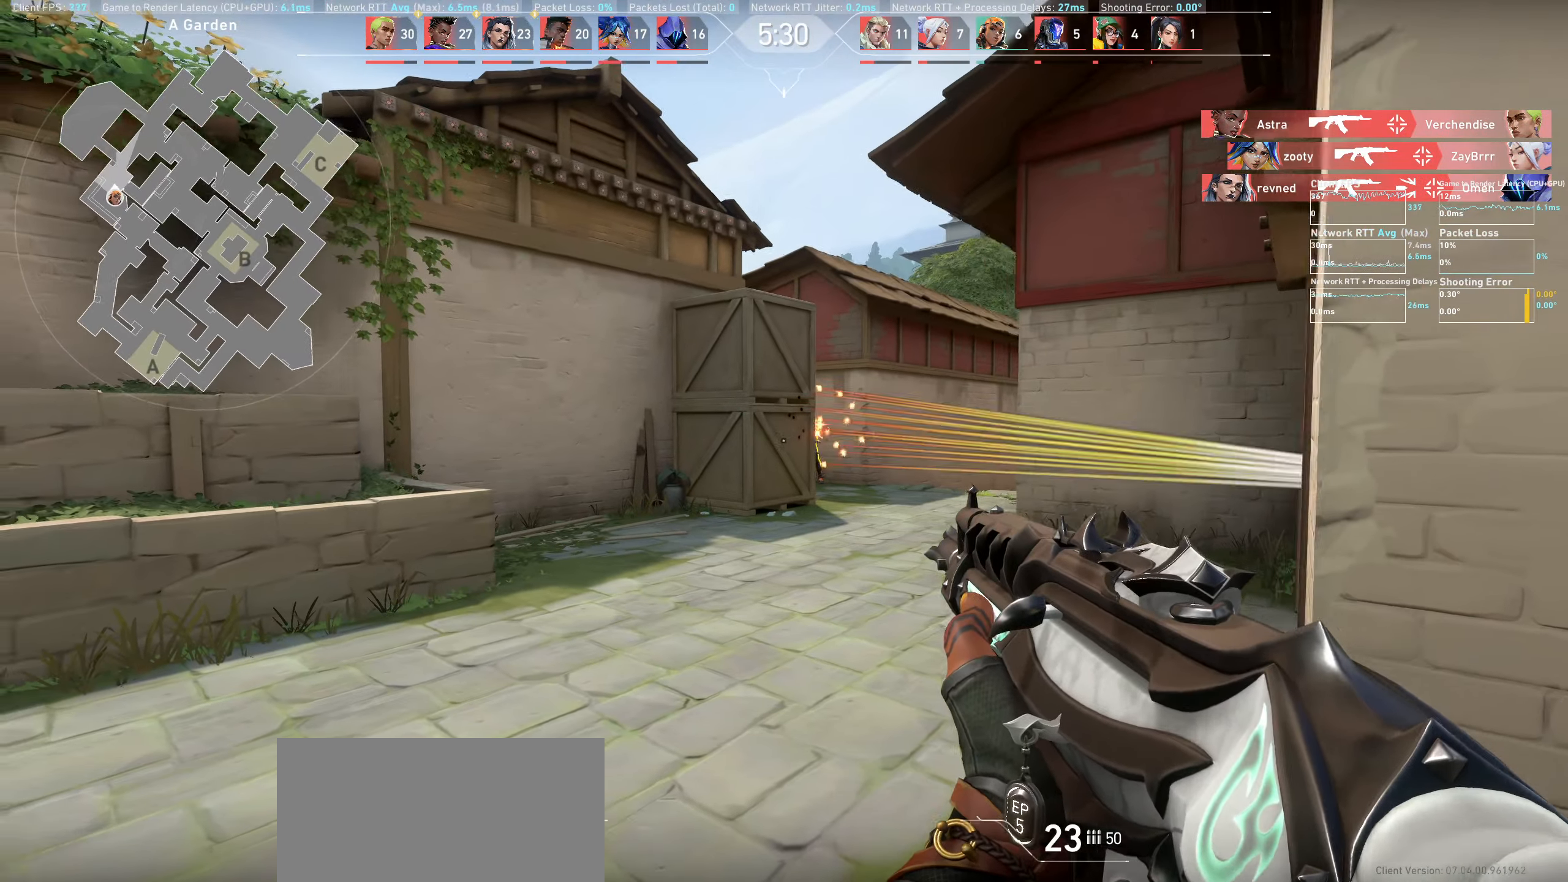
{"keys": ["a"], "mouse": [], "events": [[17, "mouse_left", "down"], [183, "mouse_left", "up"]]}
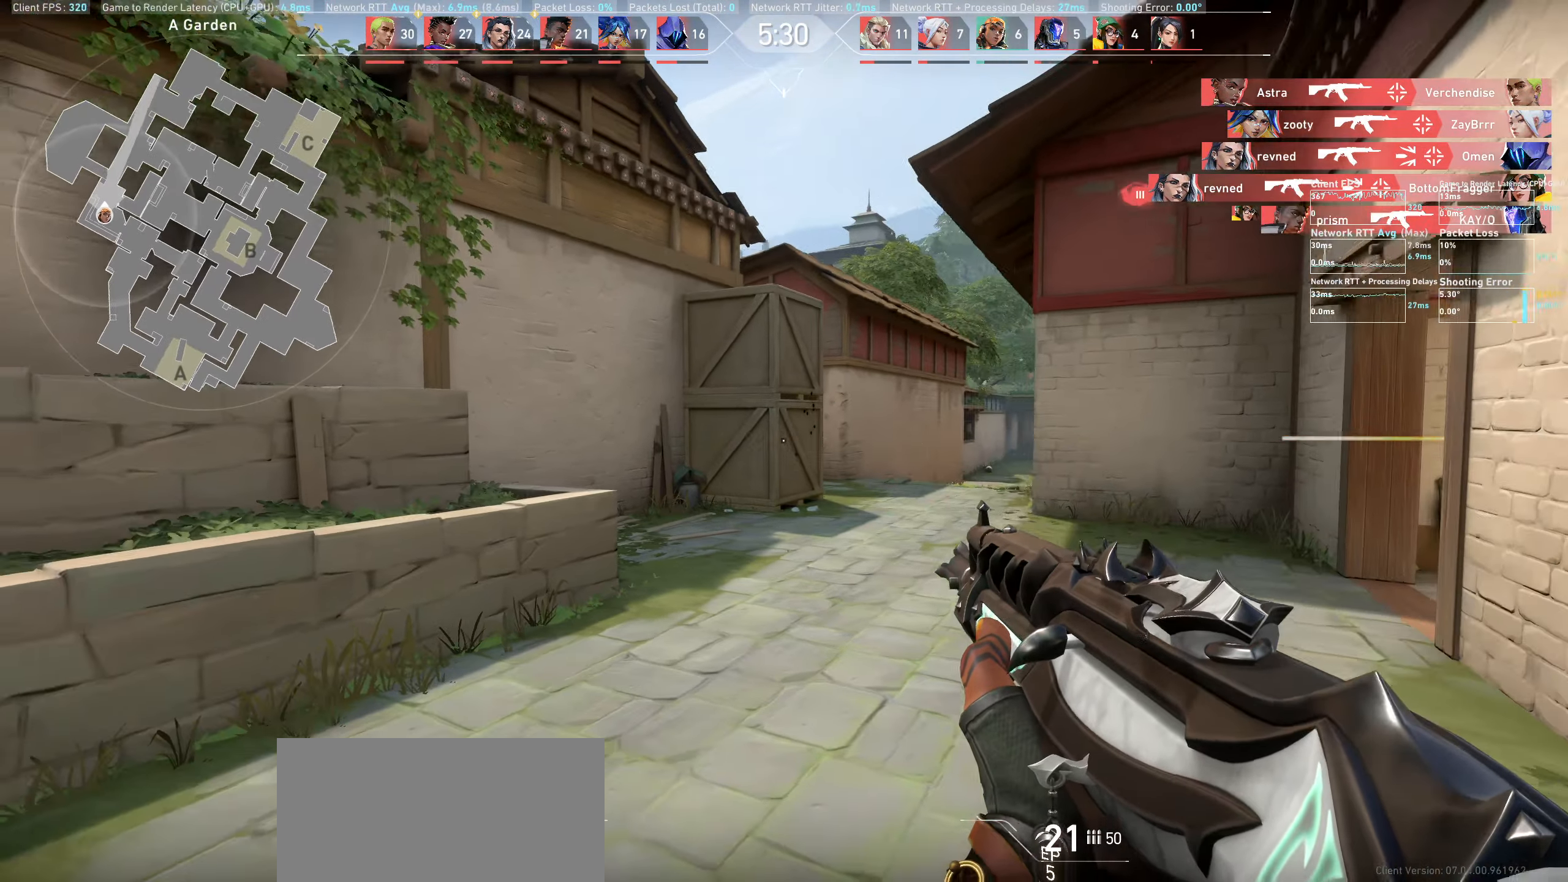
{"keys": [], "mouse": ["left"], "events": [[333, "a", "up"], [467, "mouse_left", "down"]]}
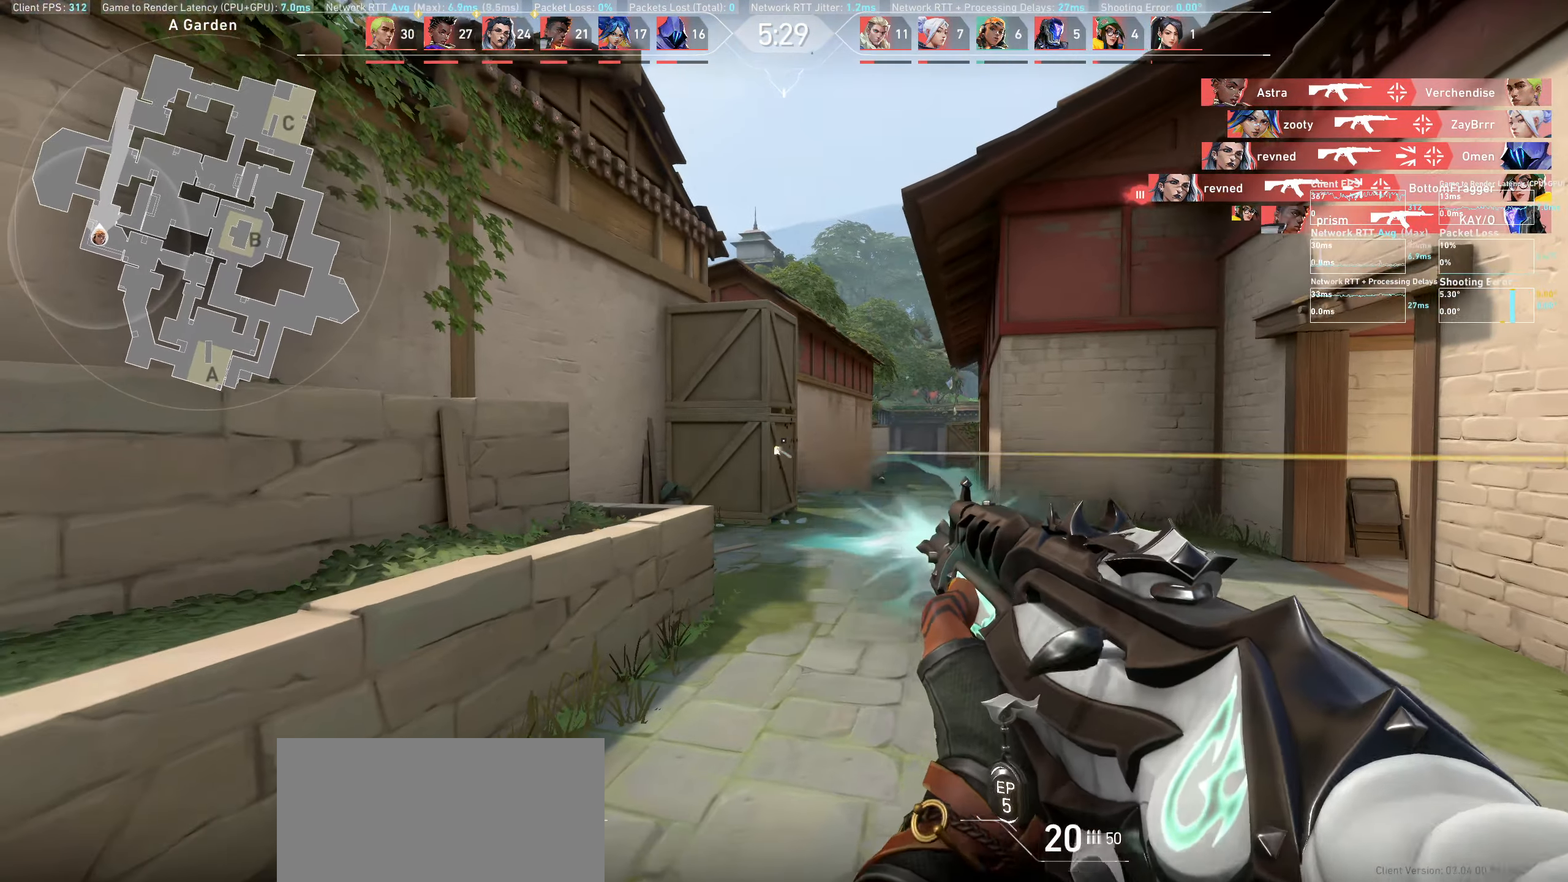
{"keys": ["a"], "mouse": [], "events": [[117, "mouse_left", "up"], [150, "a", "down"]]}
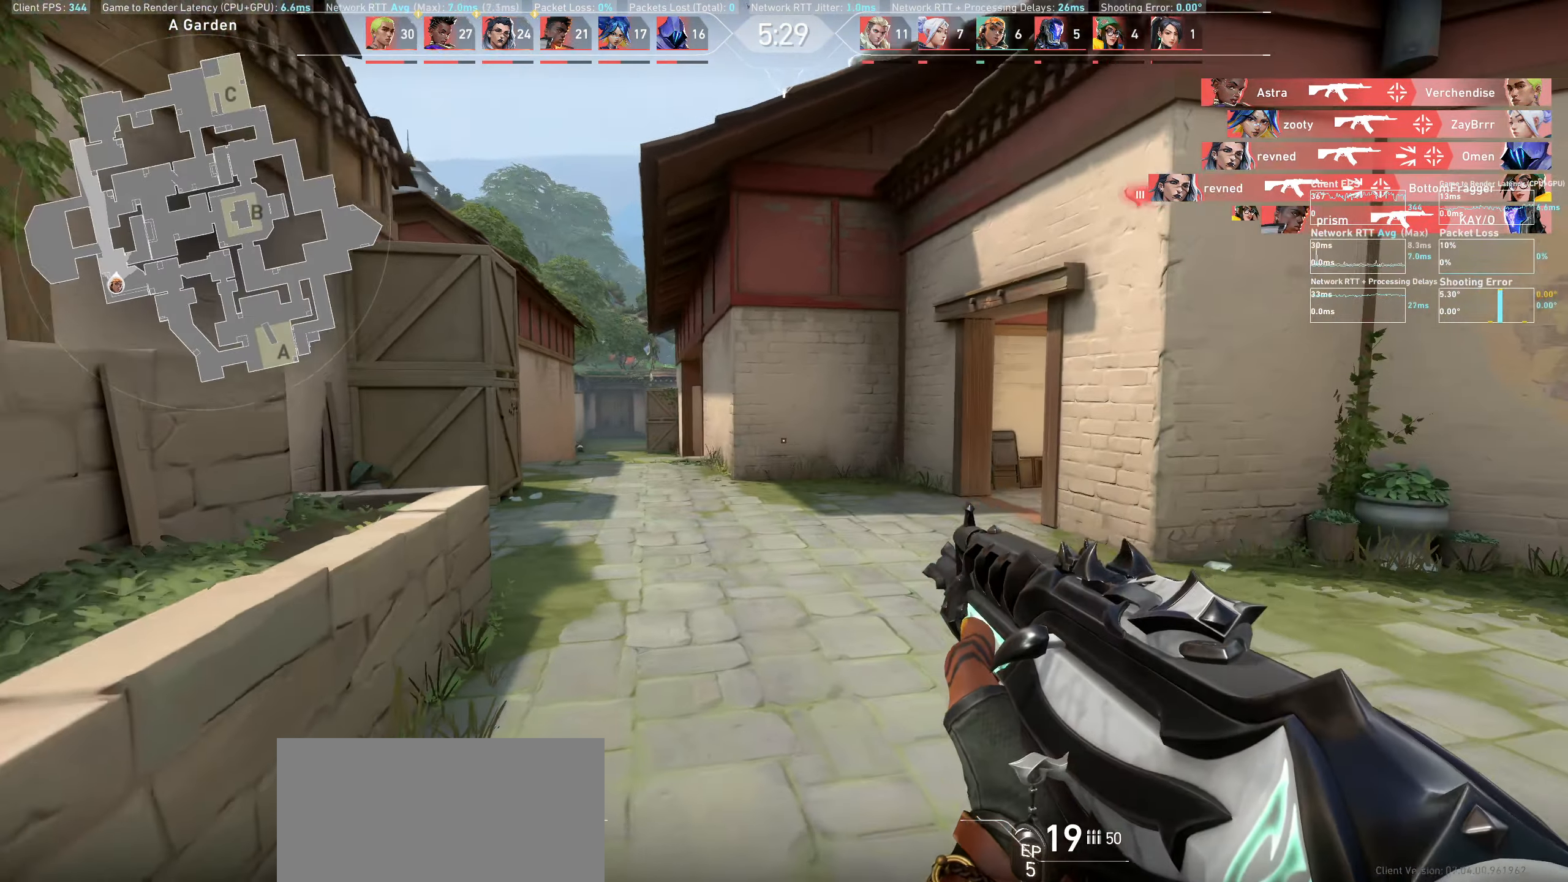
{"keys": [], "mouse": [], "events": [[317, "a", "up"]]}
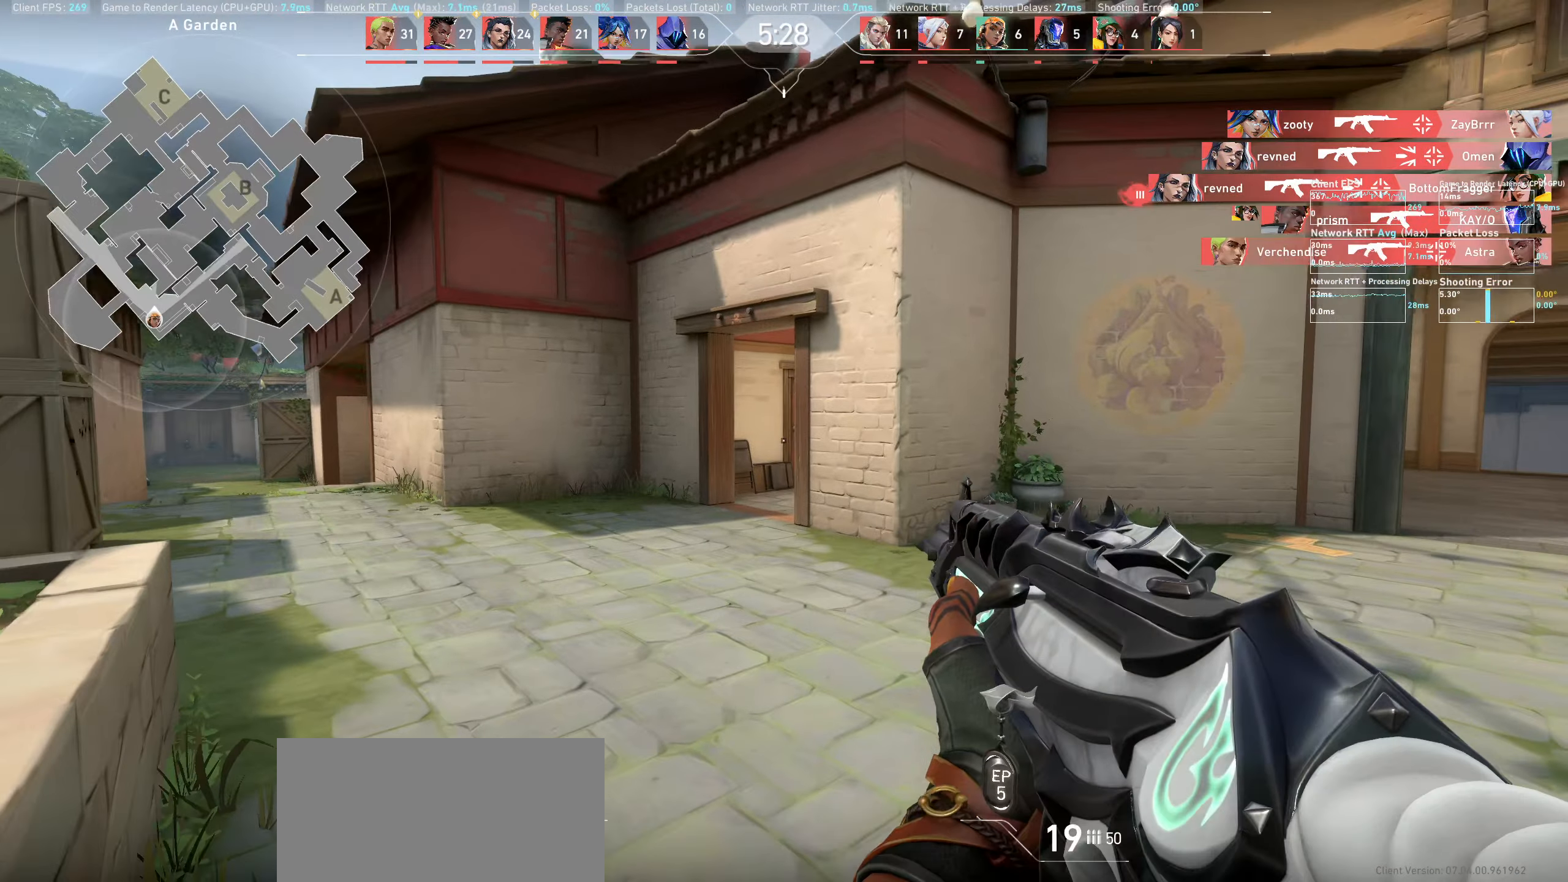
{"keys": ["d"], "mouse": [], "events": [[417, "d", "down"]]}
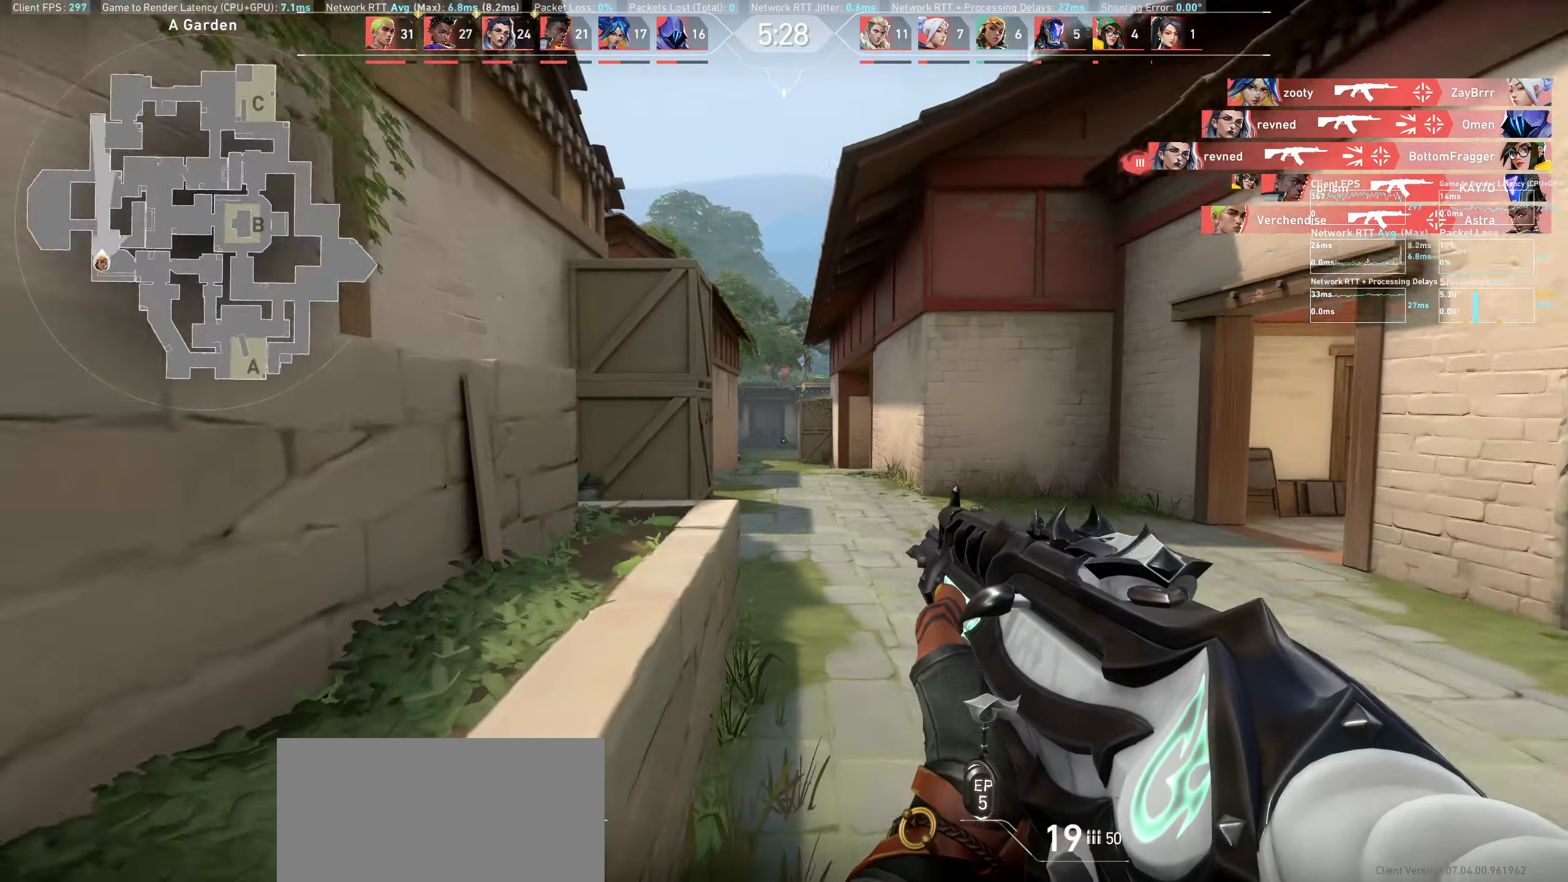
{"keys": ["a"], "mouse": [], "events": [[300, "d", "up"], [433, "a", "down"]]}
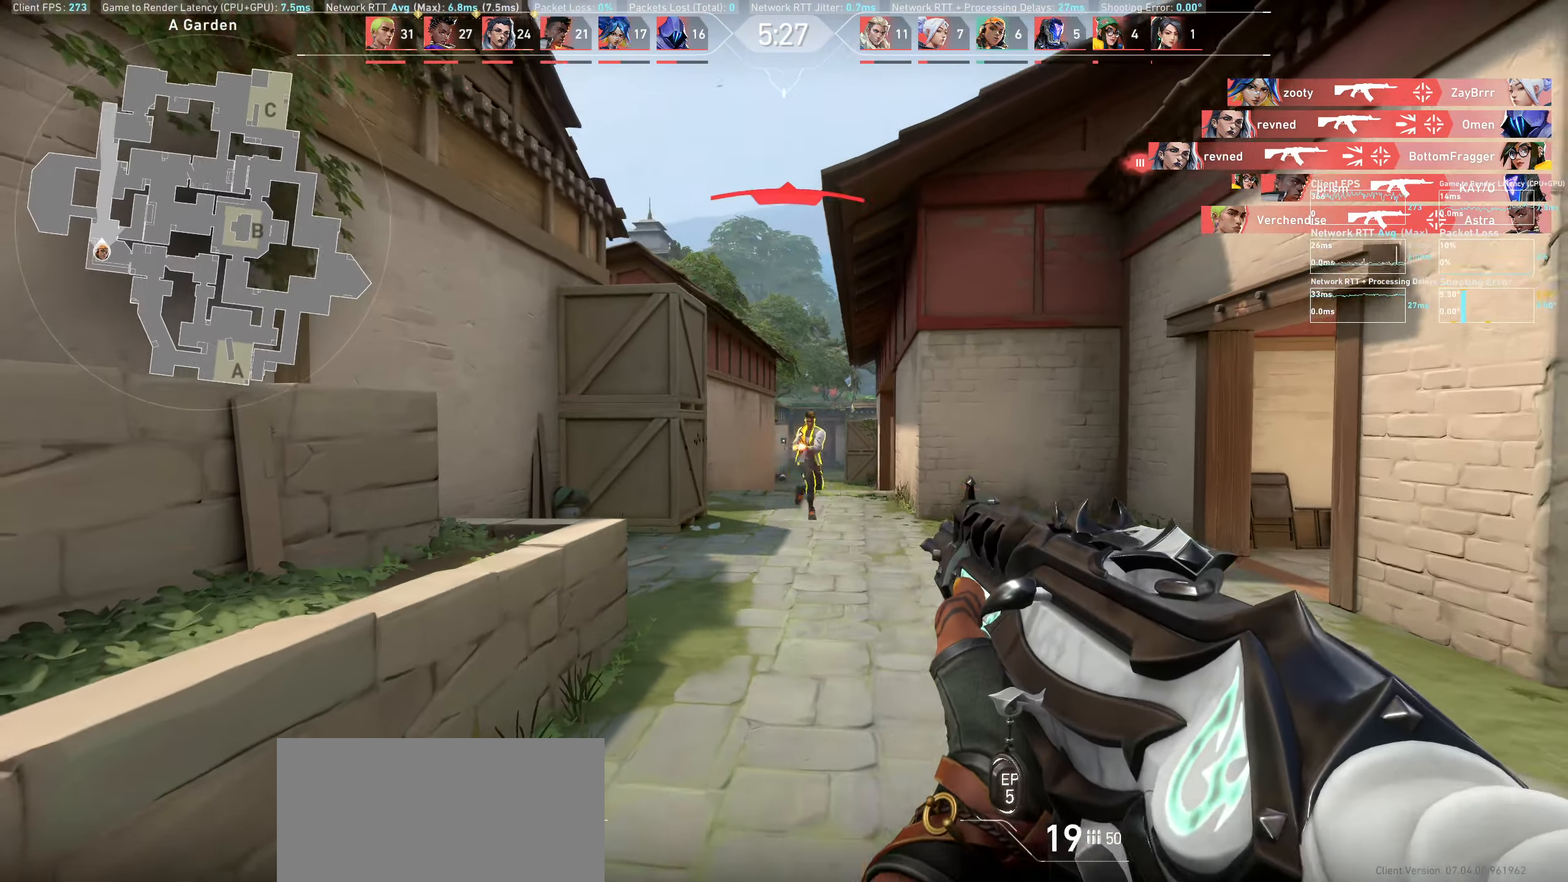
{"keys": ["d"], "mouse": ["left"], "events": [[17, "mouse_left", "down"], [200, "mouse_left", "up"], [233, "a", "up"], [450, "d", "down"], [500, "mouse_left", "down"]]}
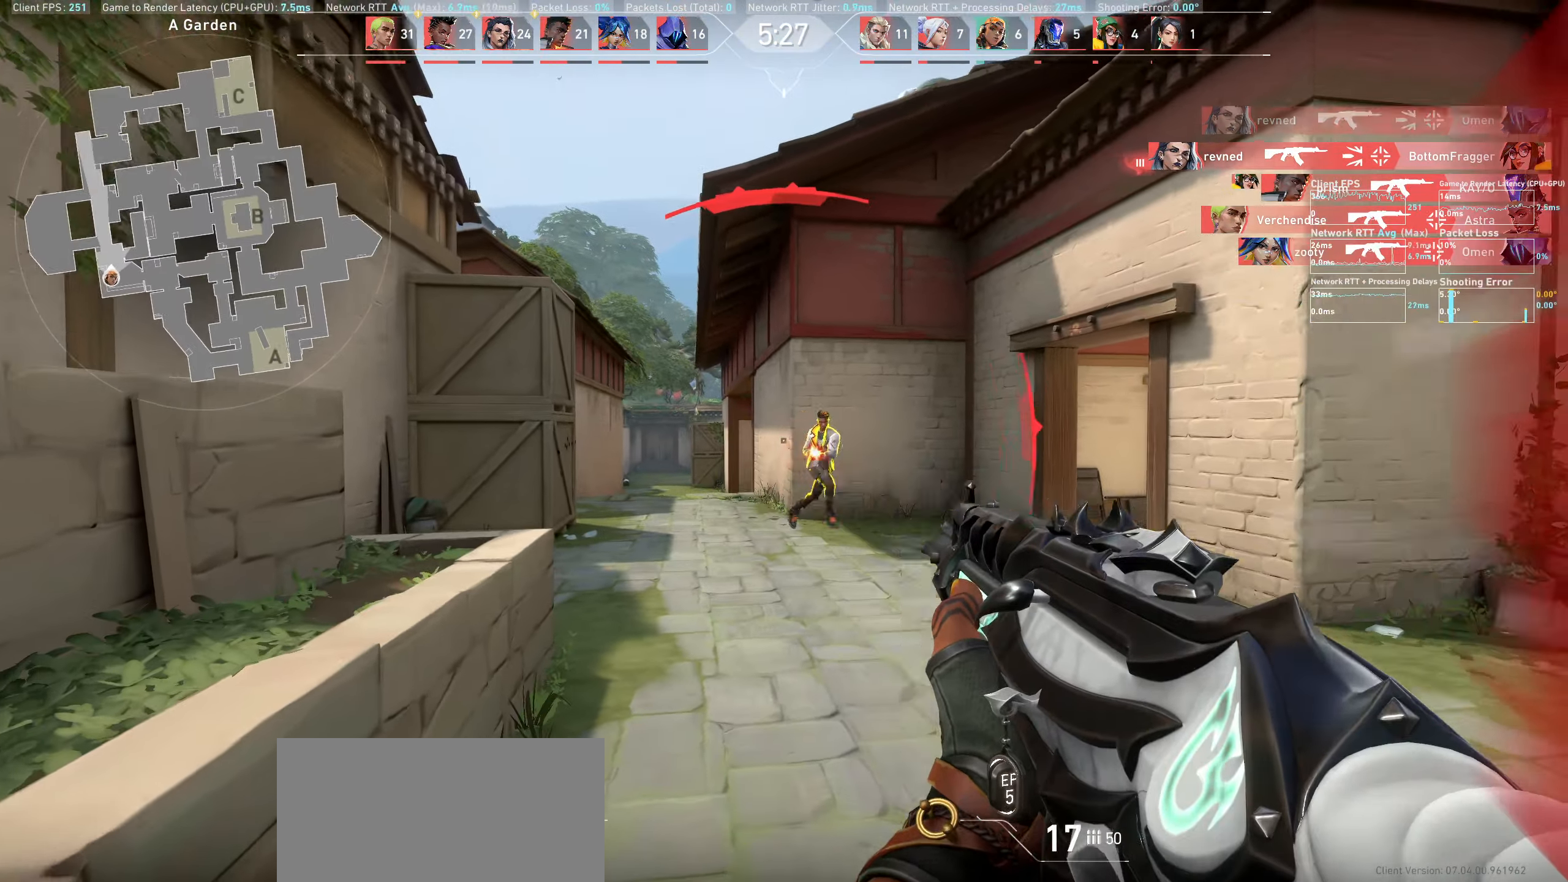
{"keys": [], "mouse": [], "events": [[183, "mouse_left", "up"], [300, "d", "up"]]}
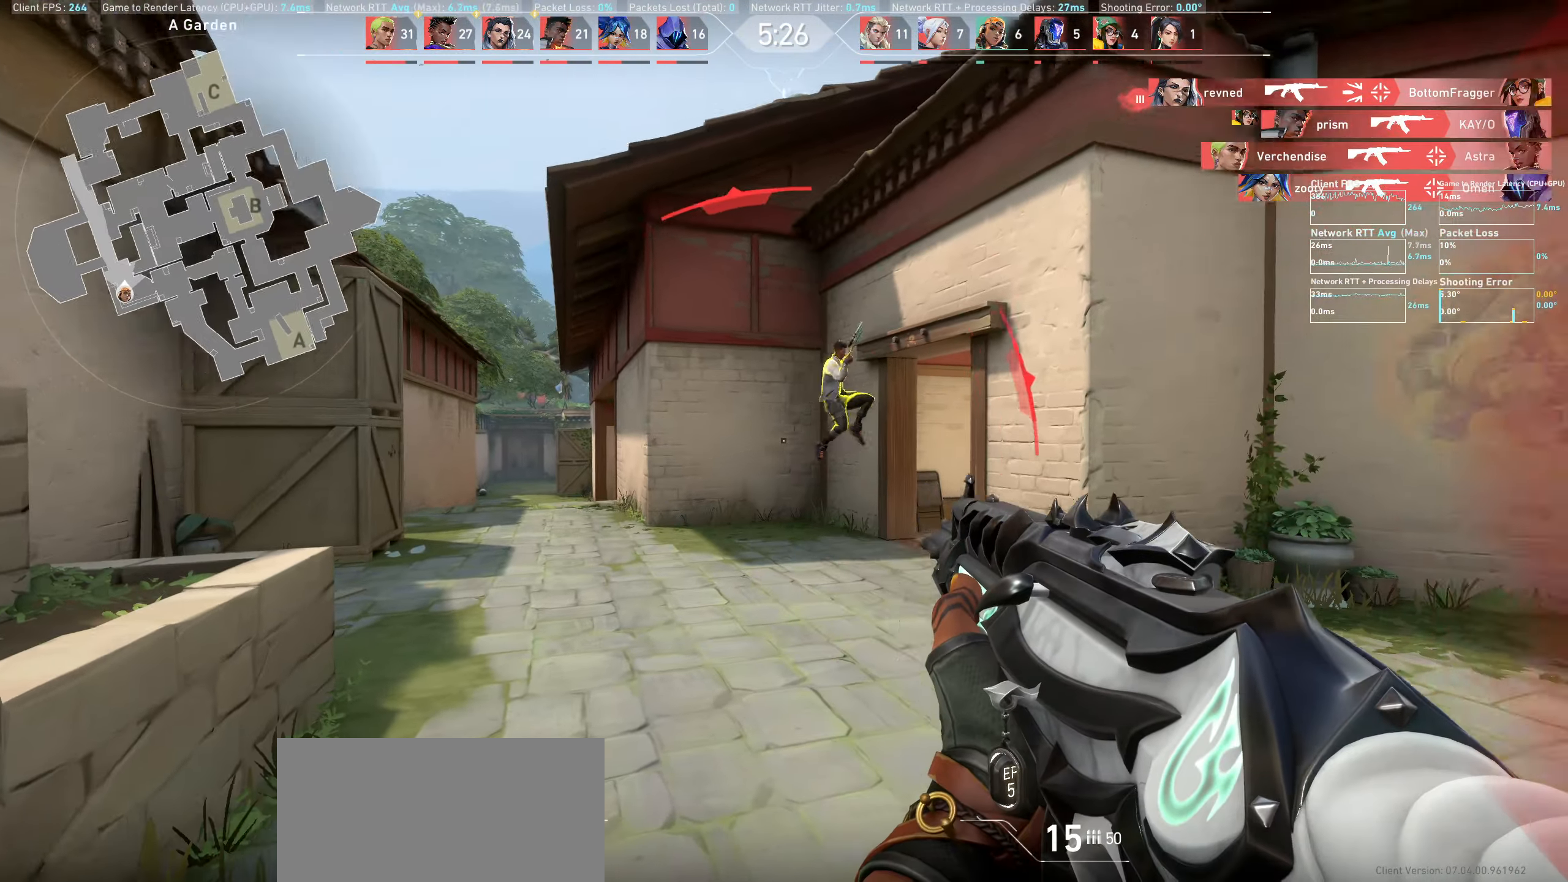
{"keys": [], "mouse": [], "events": [[166, "mouse_left", "down"], [399, "mouse_left", "up"]]}
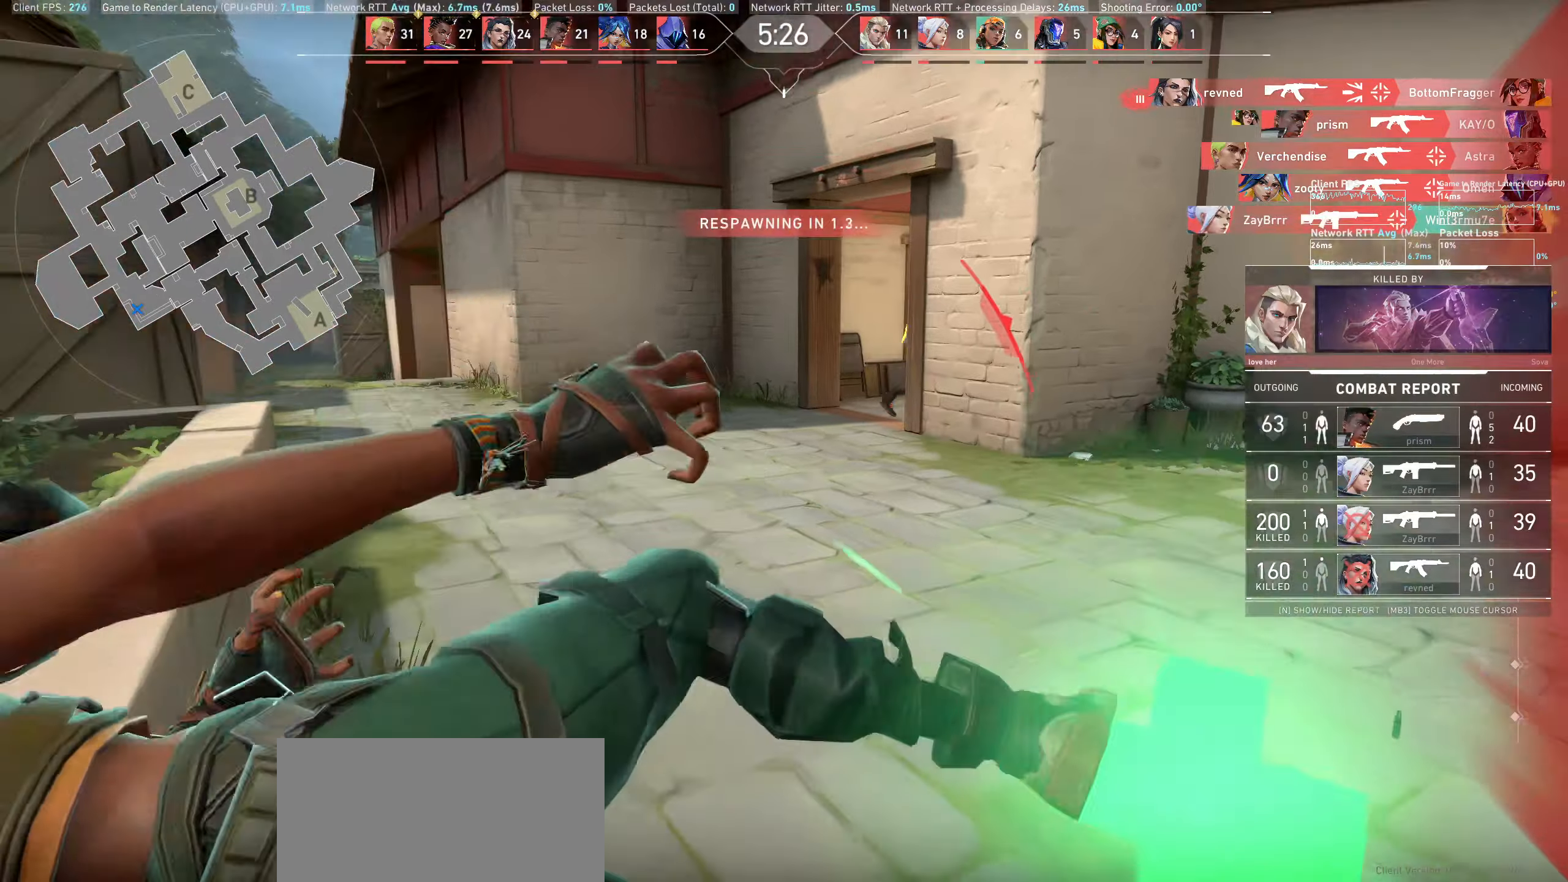
{"keys": [], "mouse": [], "events": []}